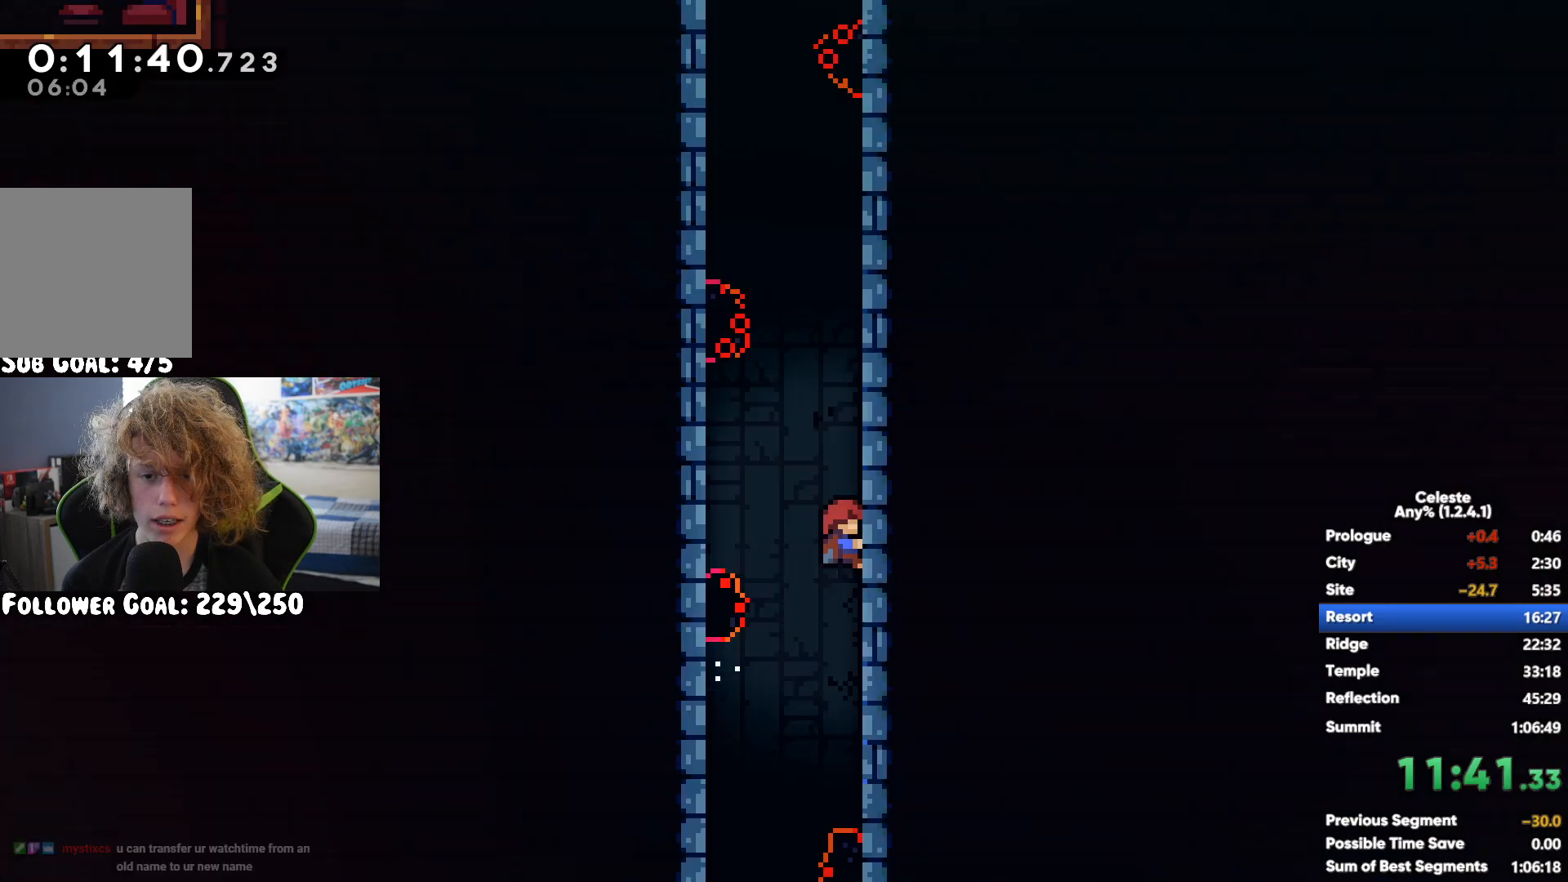
Gameplay with a controller (Xbox layout); each line is a JSON object with the inputs held at the frame after it. "button_events" lists button changes between this image and that frame as [ms after this image, input, new state], when the widget could be followed in between (sticks are given only as held states).
{"buttons": ["R1"], "left_stick": "up-left", "right_stick": "center", "button_events": [[217, "A", "down"], [467, "A", "up"]]}
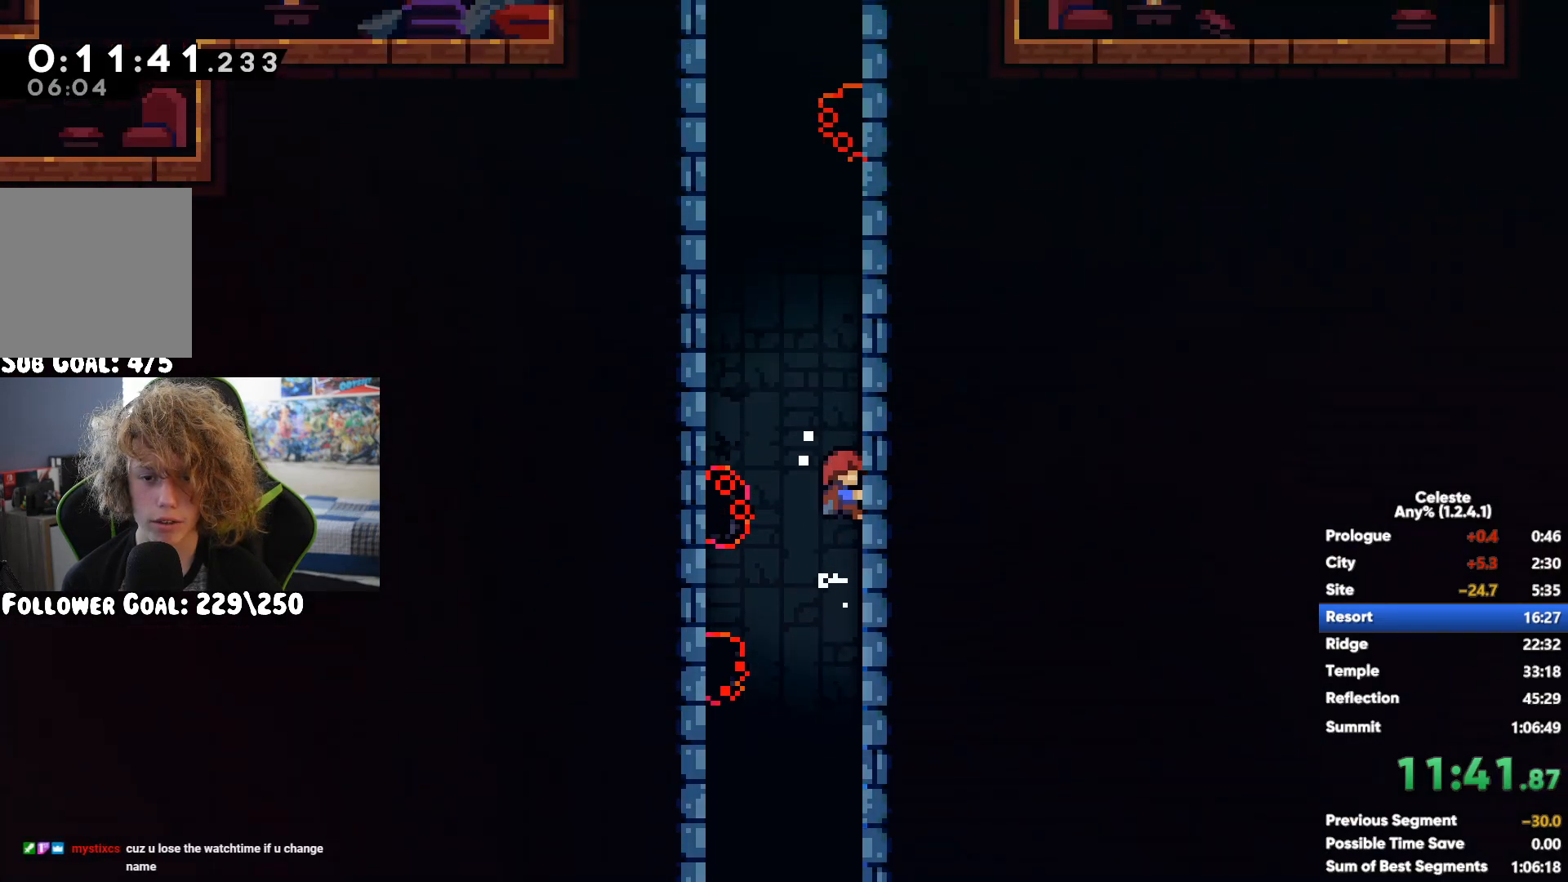
{"buttons": ["R1"], "left_stick": "up", "right_stick": "center", "button_events": []}
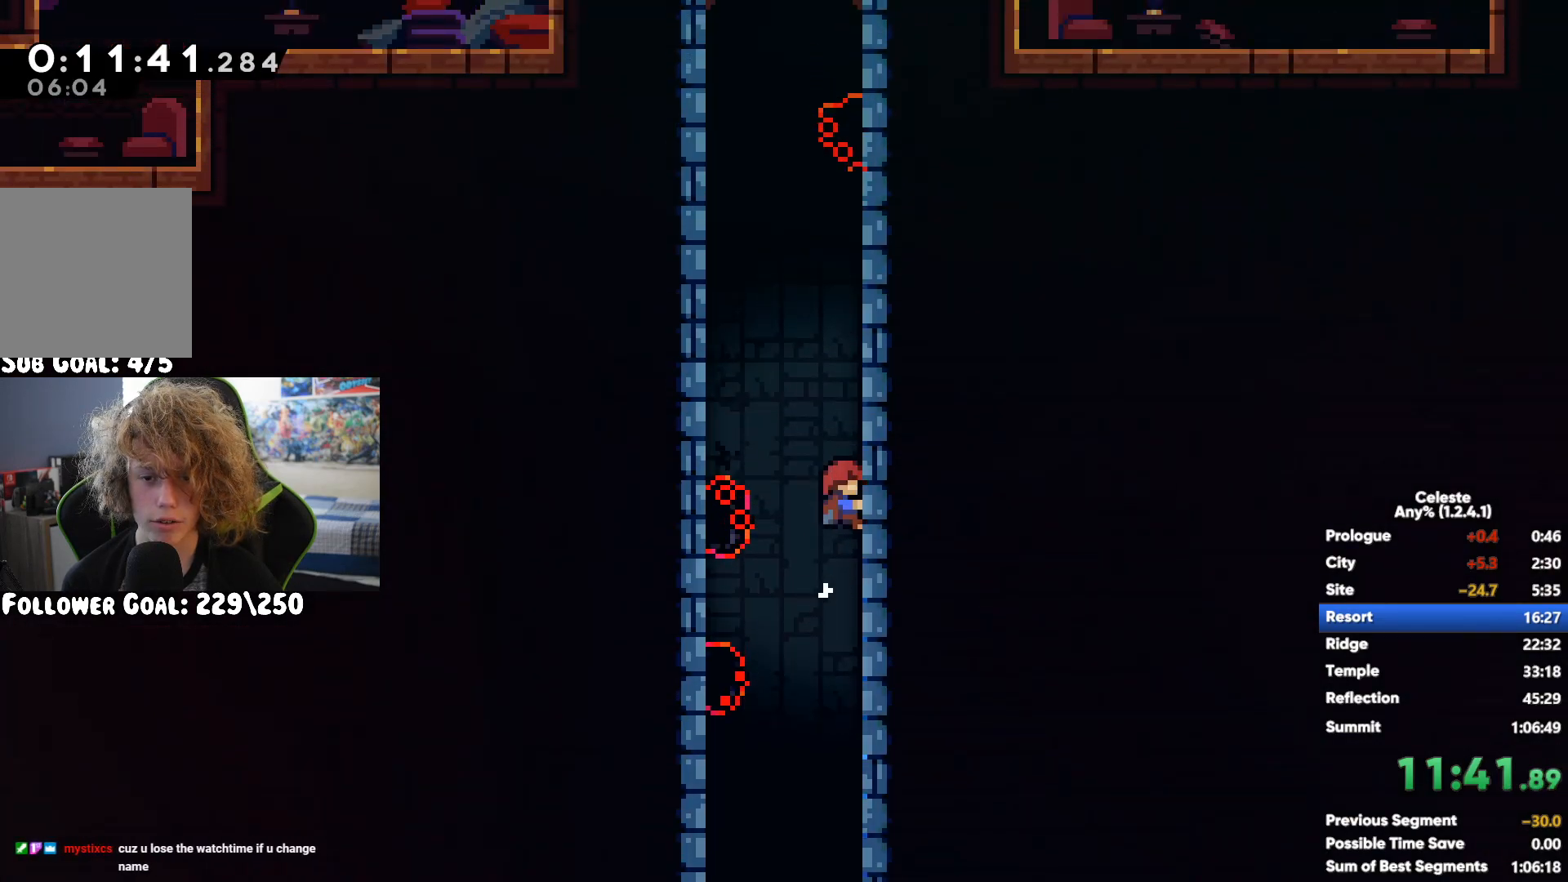
{"buttons": ["R1"], "left_stick": "up", "right_stick": "center", "button_events": []}
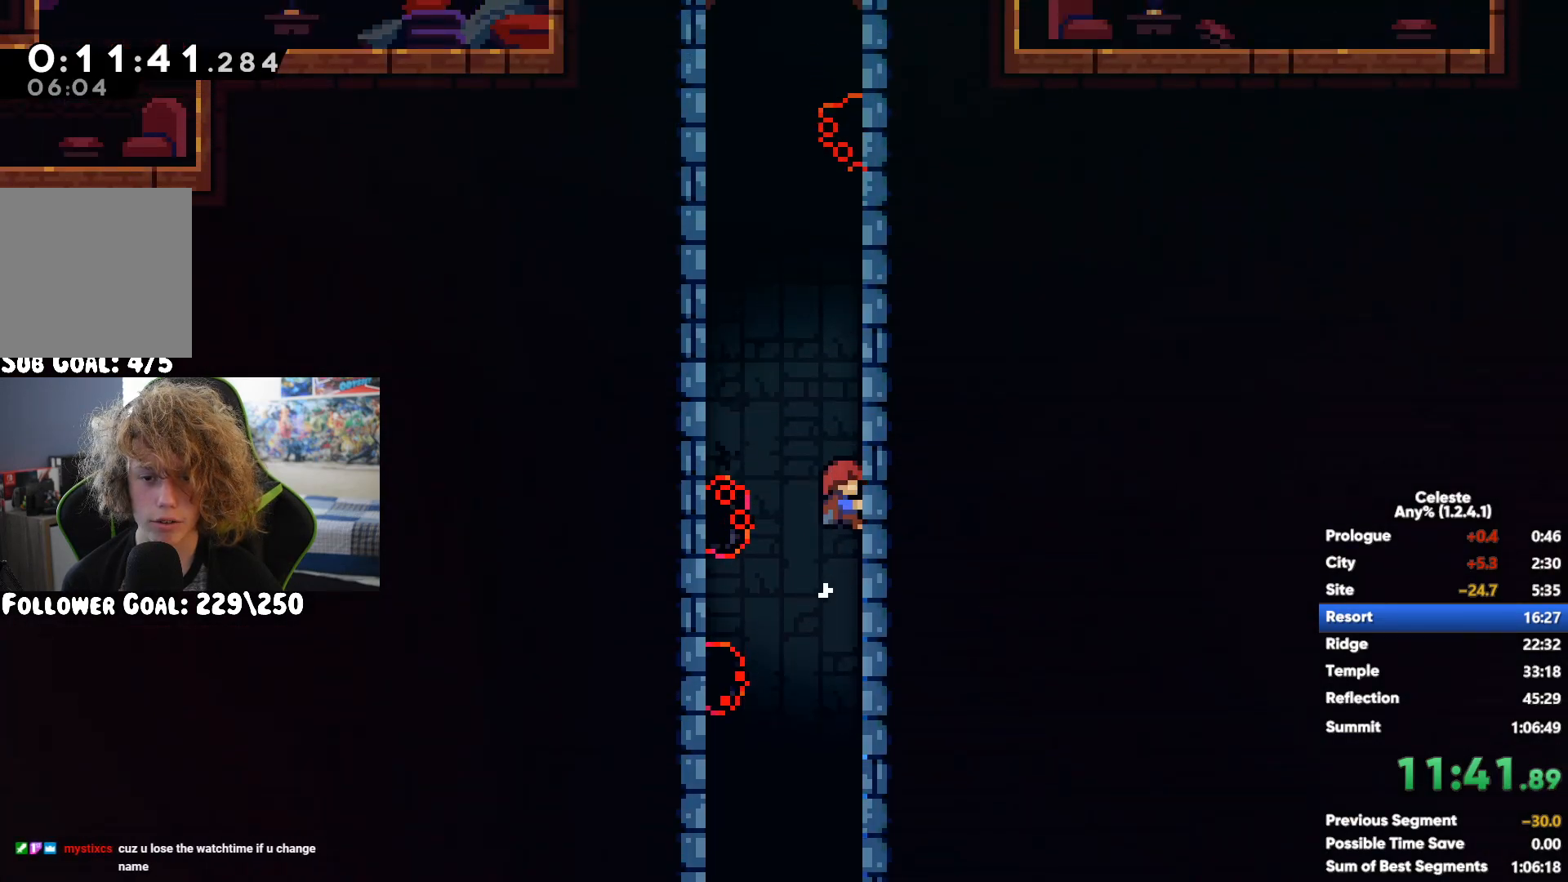
{"buttons": ["X"], "left_stick": "down-left", "right_stick": "center", "button_events": [[500, "R1", "up"], [500, "X", "down"]]}
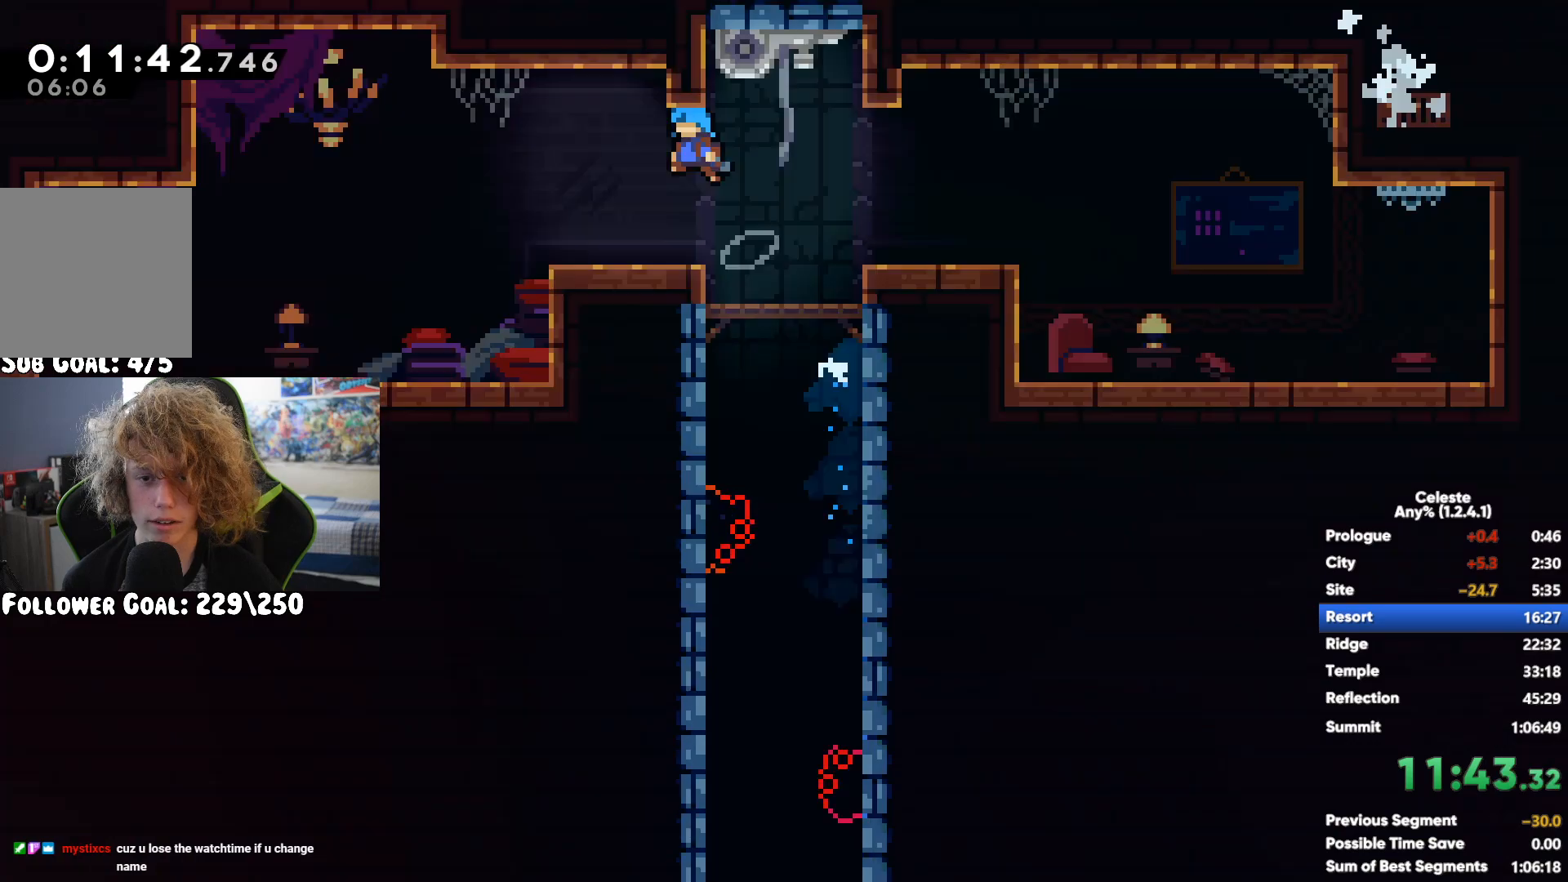
{"buttons": [], "left_stick": "down-left", "right_stick": "center", "button_events": [[67, "X", "up"], [300, "A", "down"], [383, "A", "up"]]}
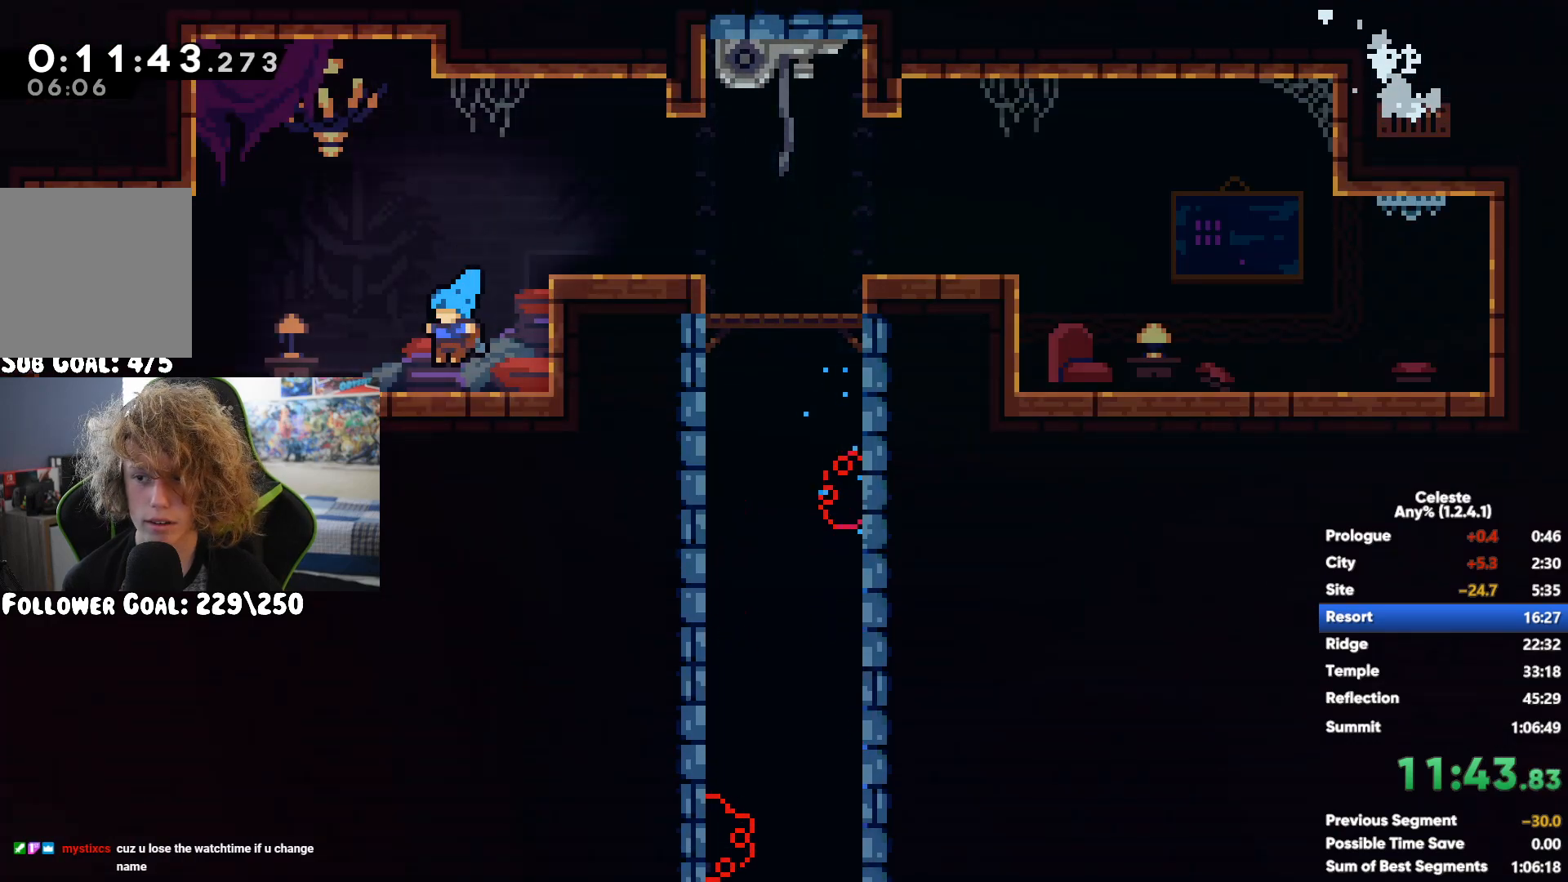
{"buttons": ["X"], "left_stick": "left", "right_stick": "center", "button_events": [[200, "X", "down"], [333, "X", "up"], [417, "X", "down"]]}
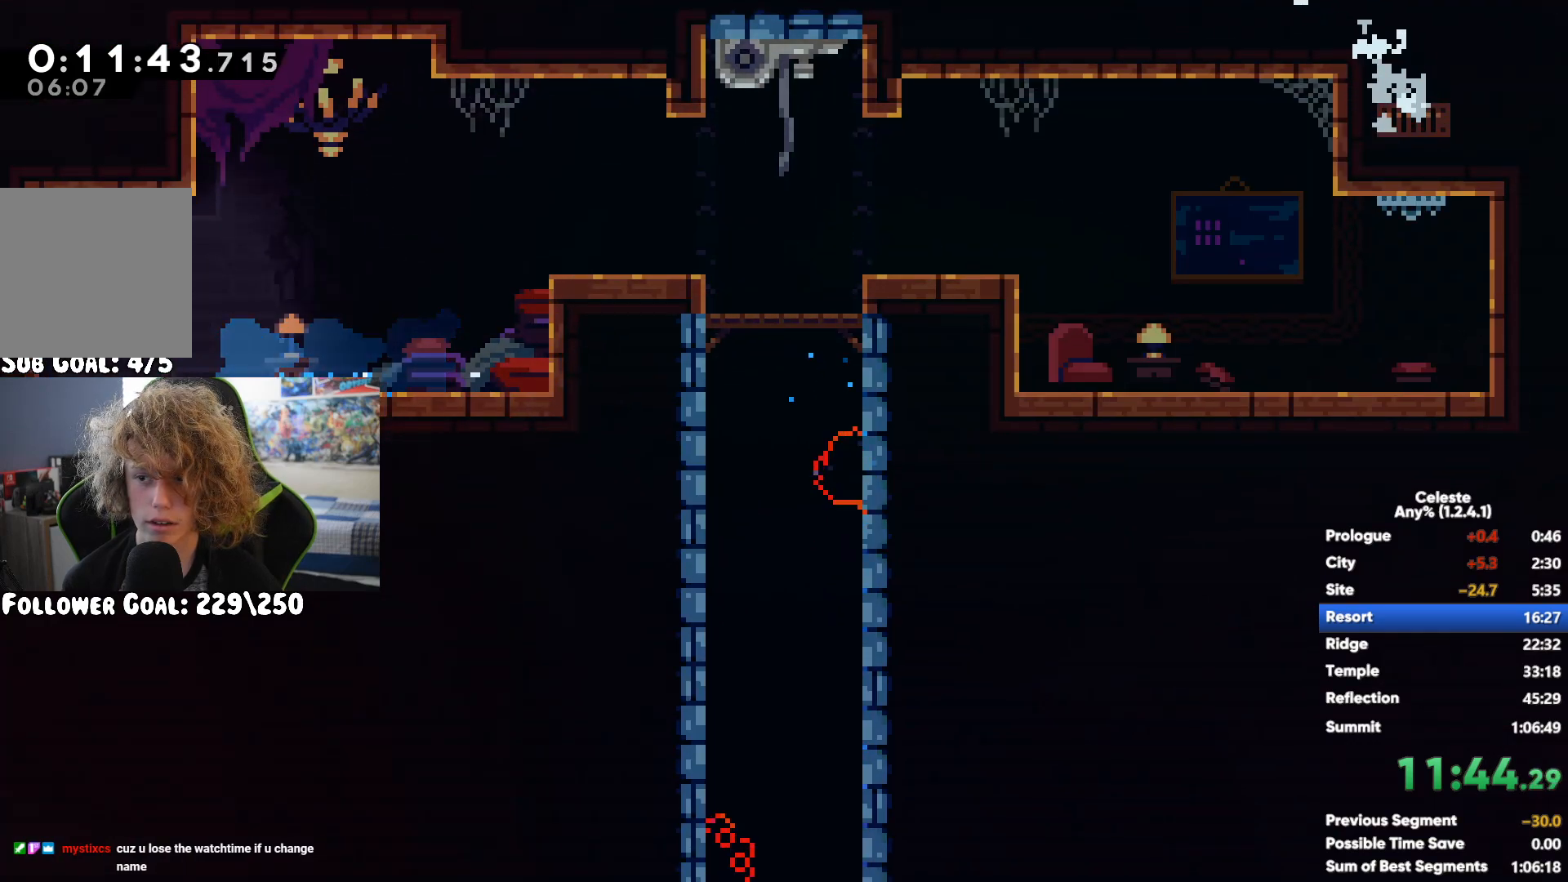
{"buttons": [], "left_stick": "left", "right_stick": "center", "button_events": [[33, "X", "up"], [150, "X", "down"], [300, "X", "up"]]}
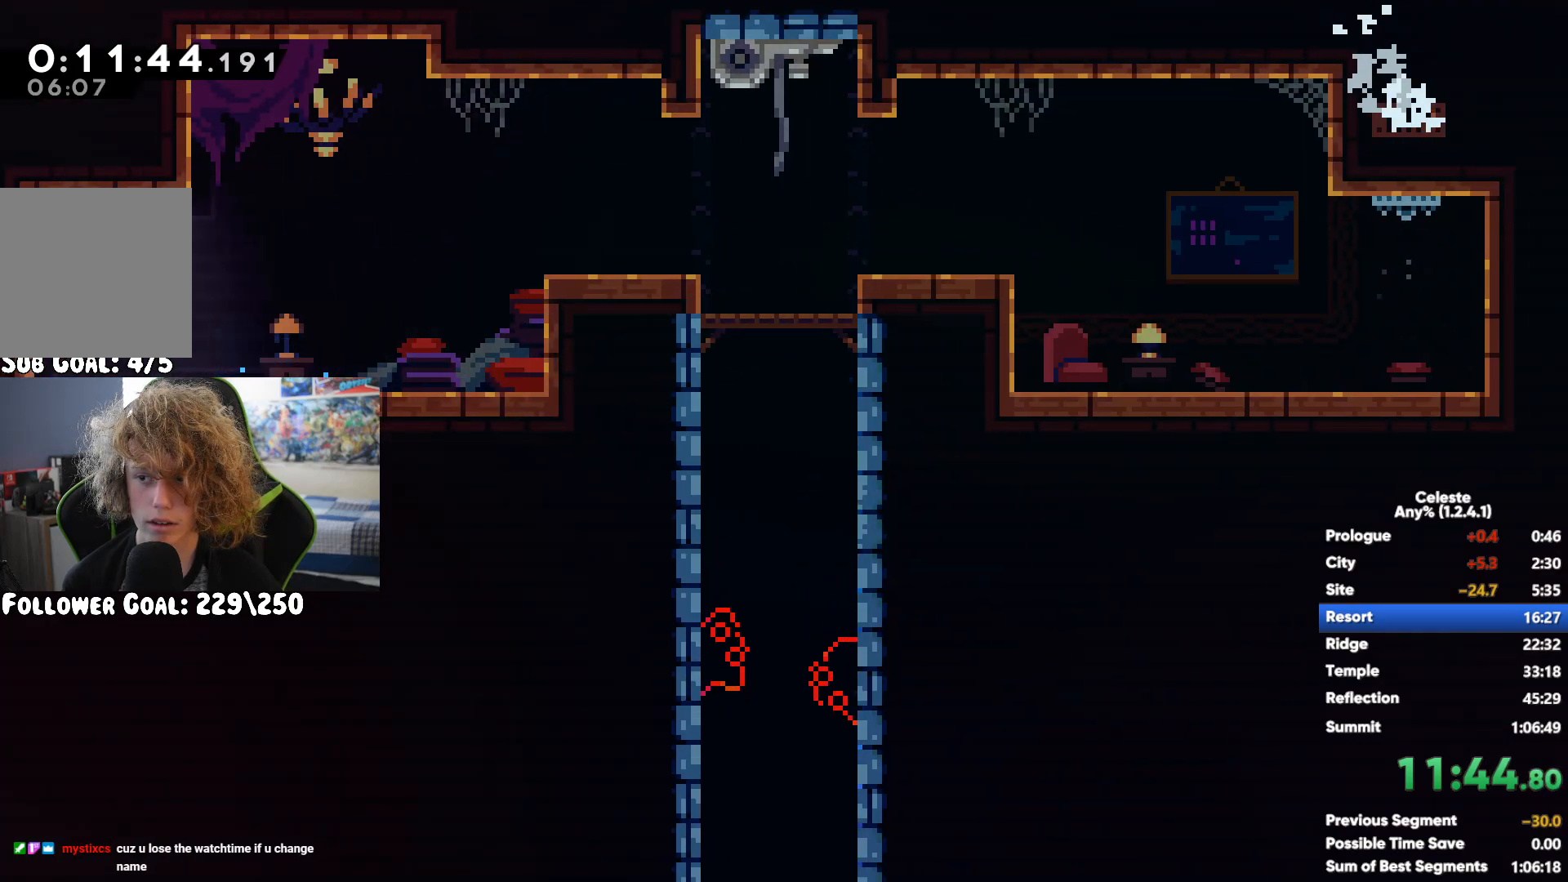
{"buttons": [], "left_stick": "left", "right_stick": "center", "button_events": [[33, "X", "down"], [183, "X", "up"], [267, "X", "down"], [400, "X", "up"]]}
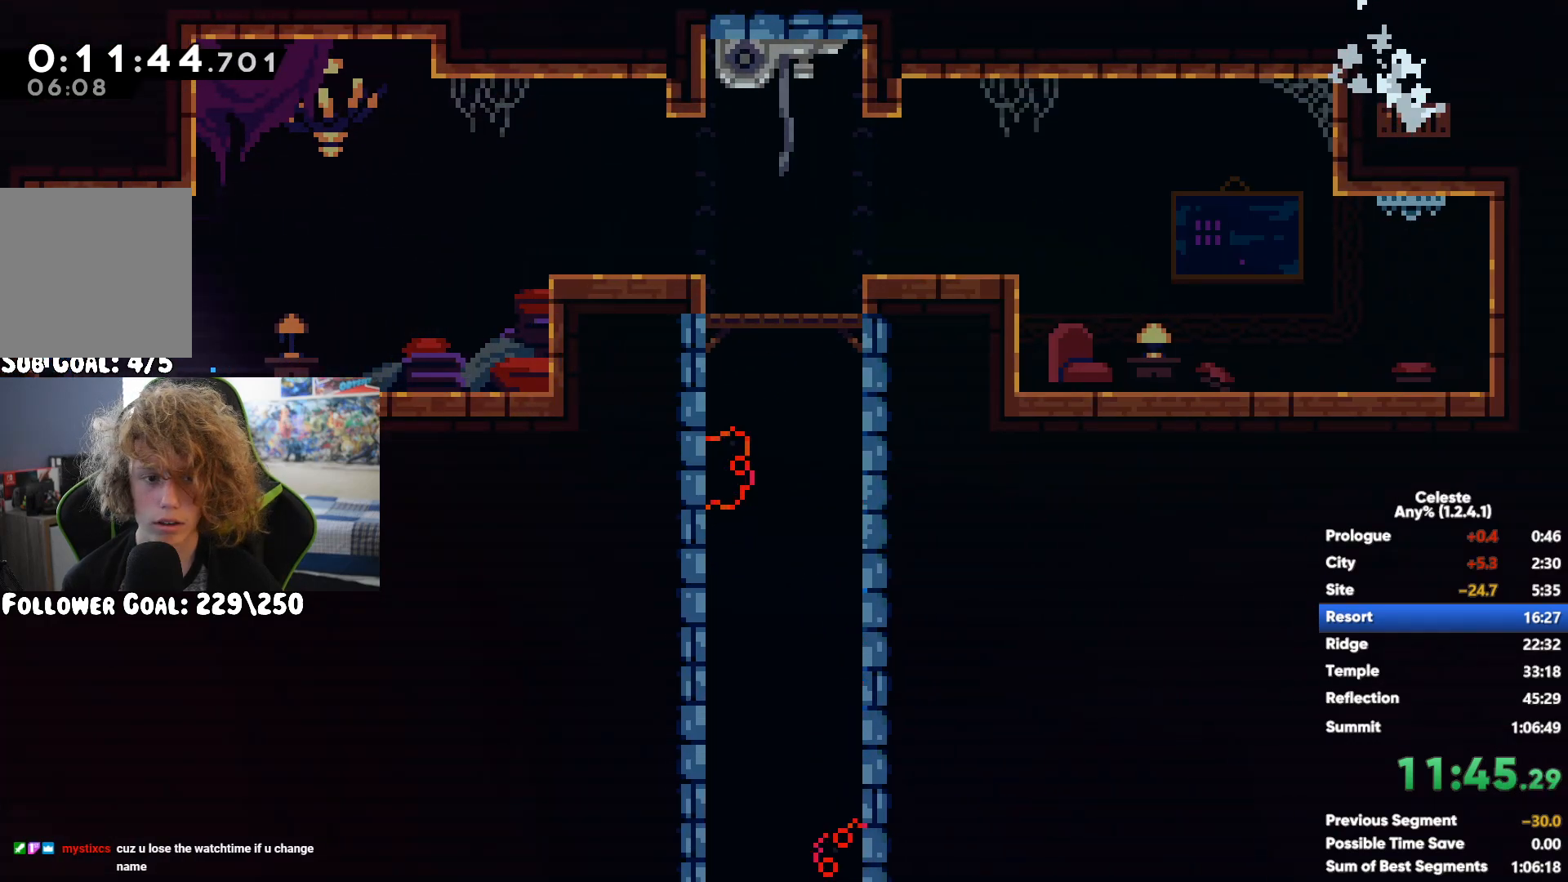
{"buttons": [], "left_stick": "up-left", "right_stick": "center", "button_events": [[300, "A", "down"], [417, "A", "up"]]}
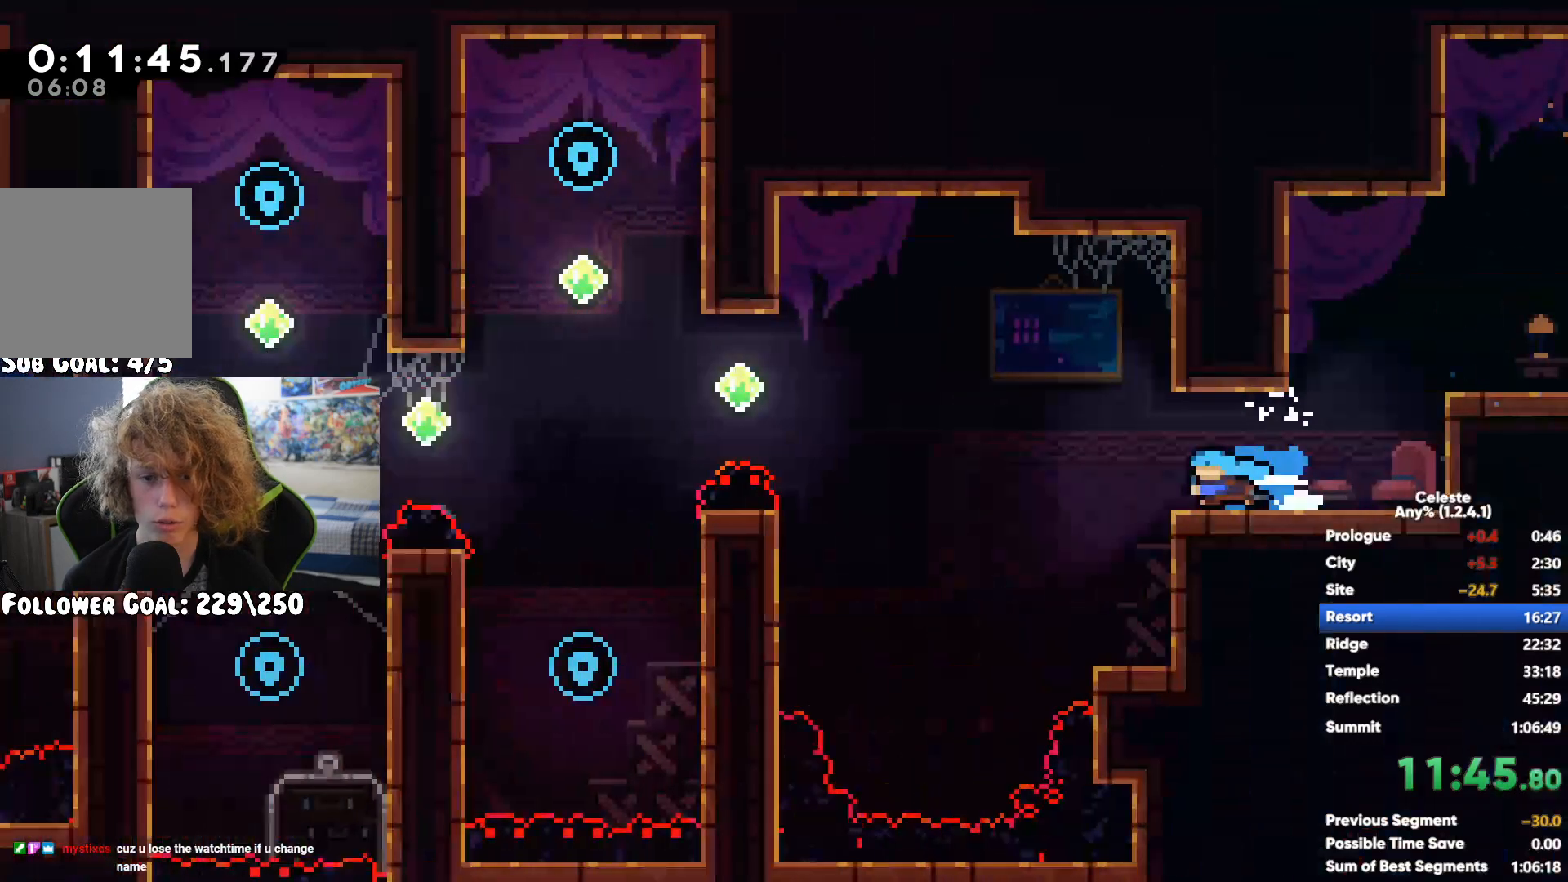
{"buttons": [], "left_stick": "up-left", "right_stick": "center", "button_events": [[183, "X", "down"], [350, "X", "up"]]}
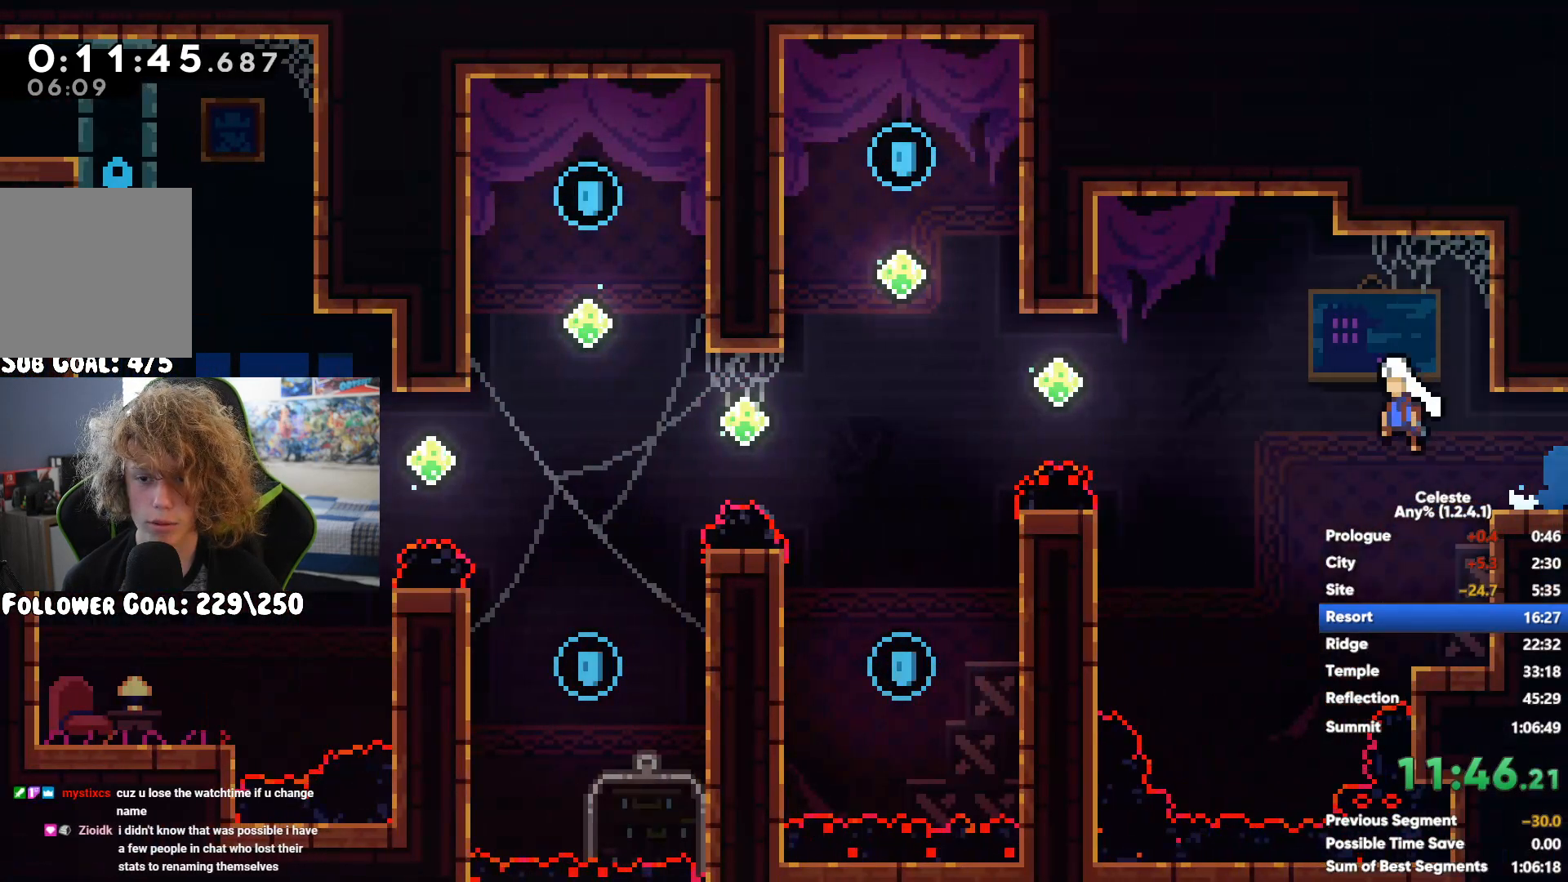
{"buttons": ["X"], "left_stick": "up", "right_stick": "center", "button_events": [[317, "X", "down"]]}
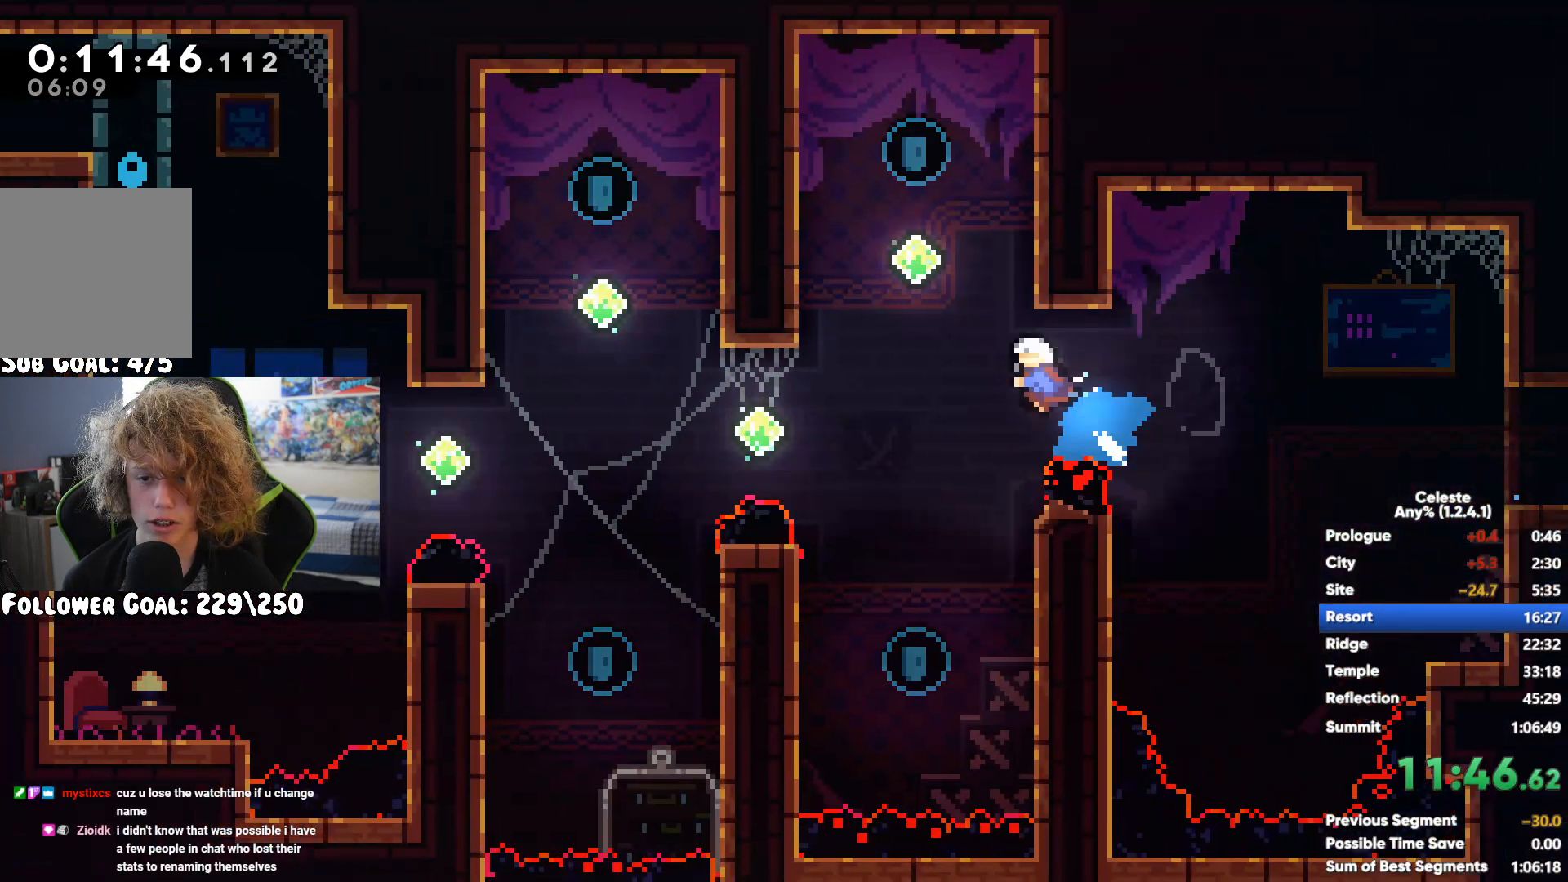
{"buttons": [], "left_stick": "center", "right_stick": "center", "button_events": [[50, "X", "up"]]}
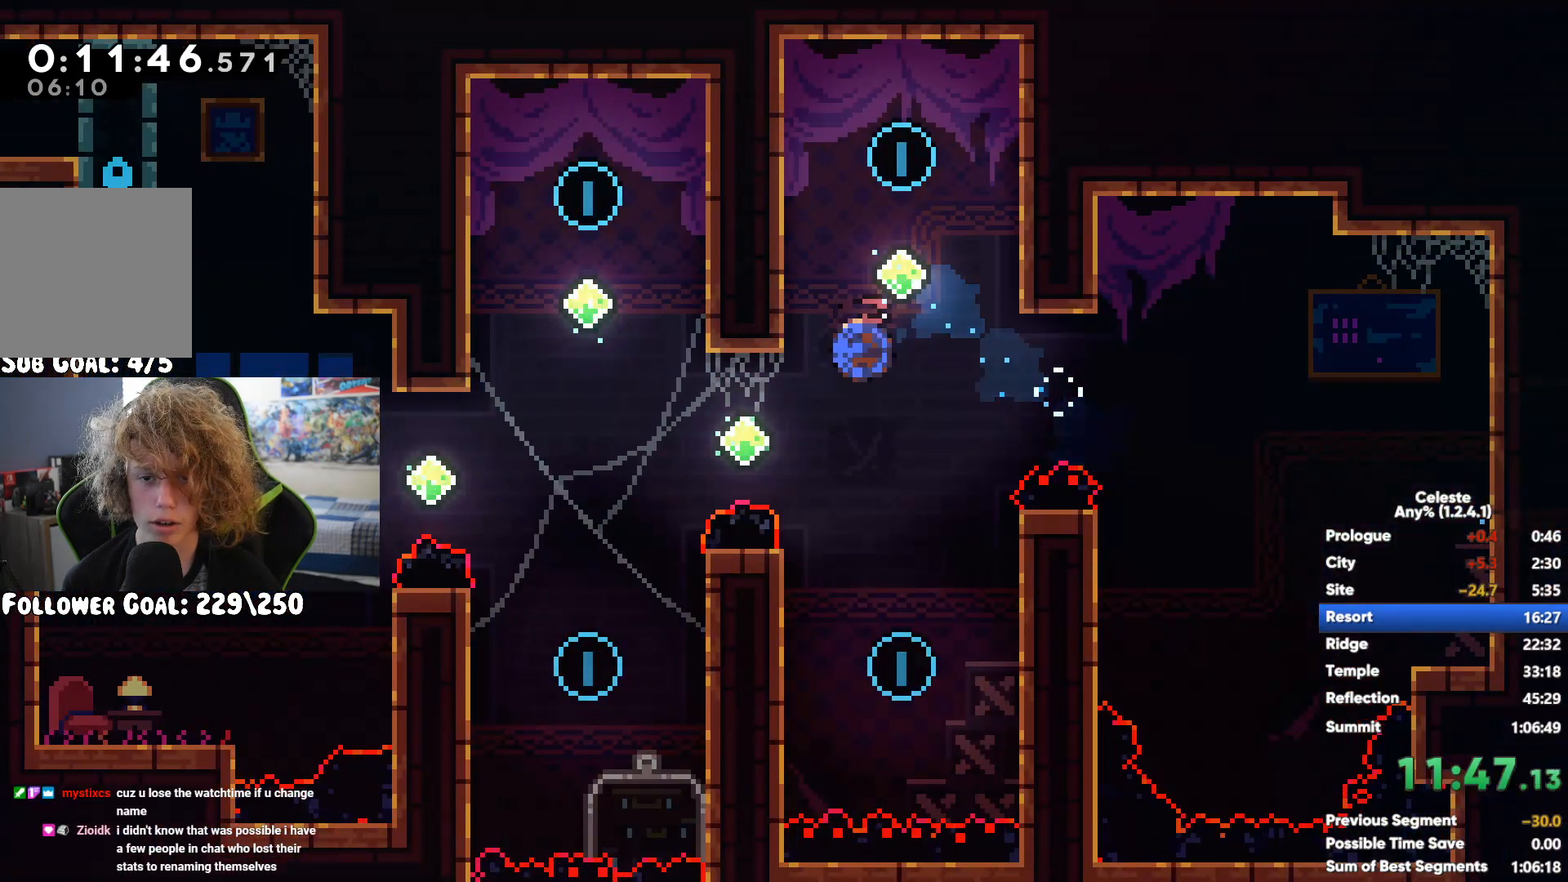
{"buttons": [], "left_stick": "right", "right_stick": "center", "button_events": []}
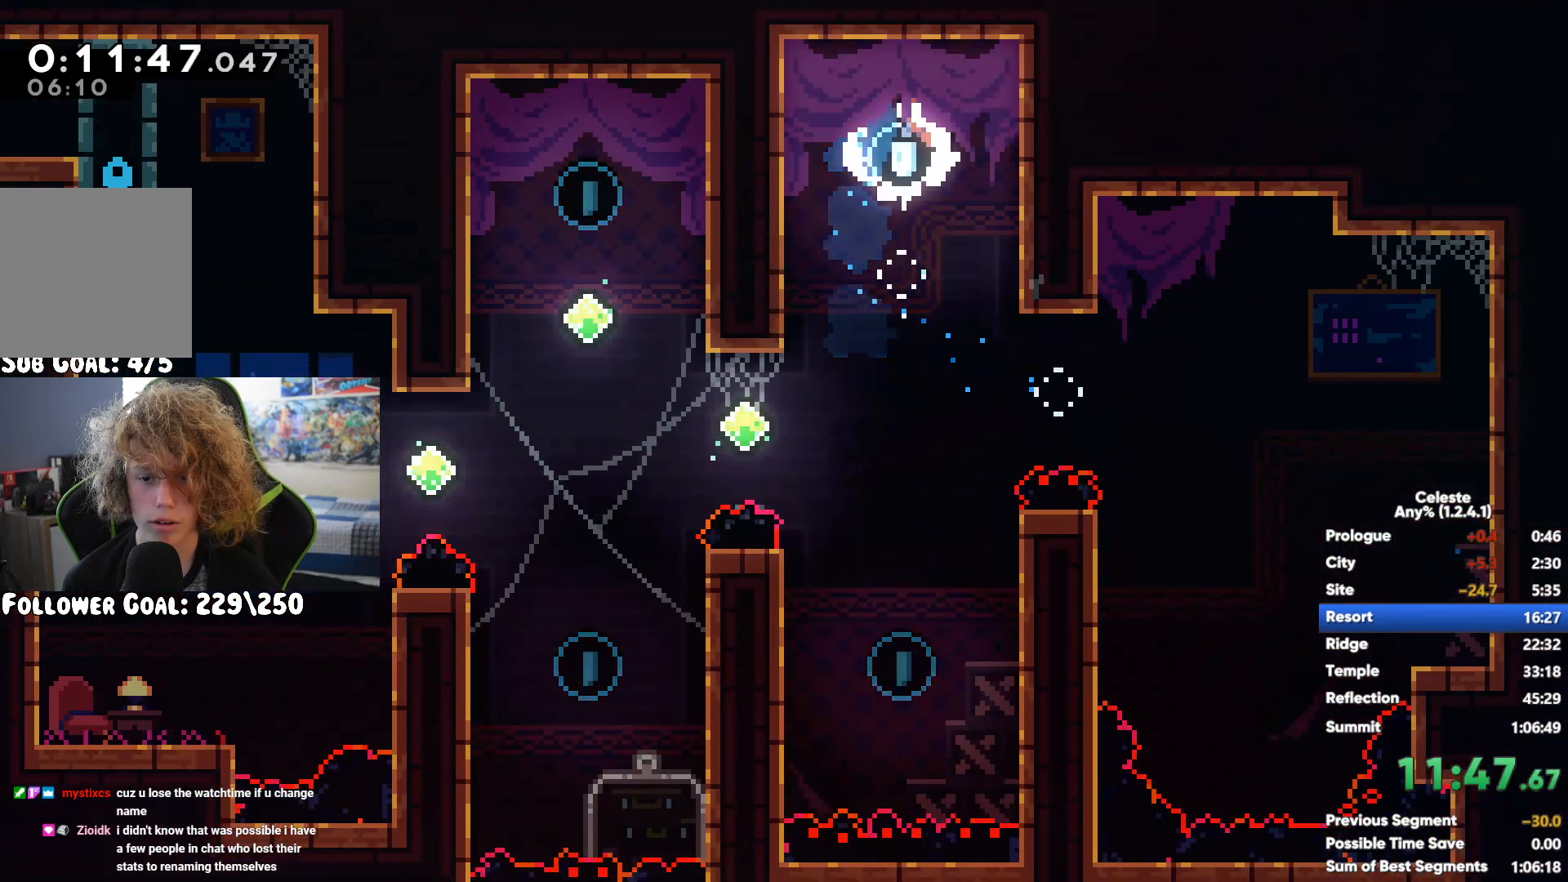
{"buttons": ["A"], "left_stick": "up-left", "right_stick": "center", "button_events": [[300, "A", "down"]]}
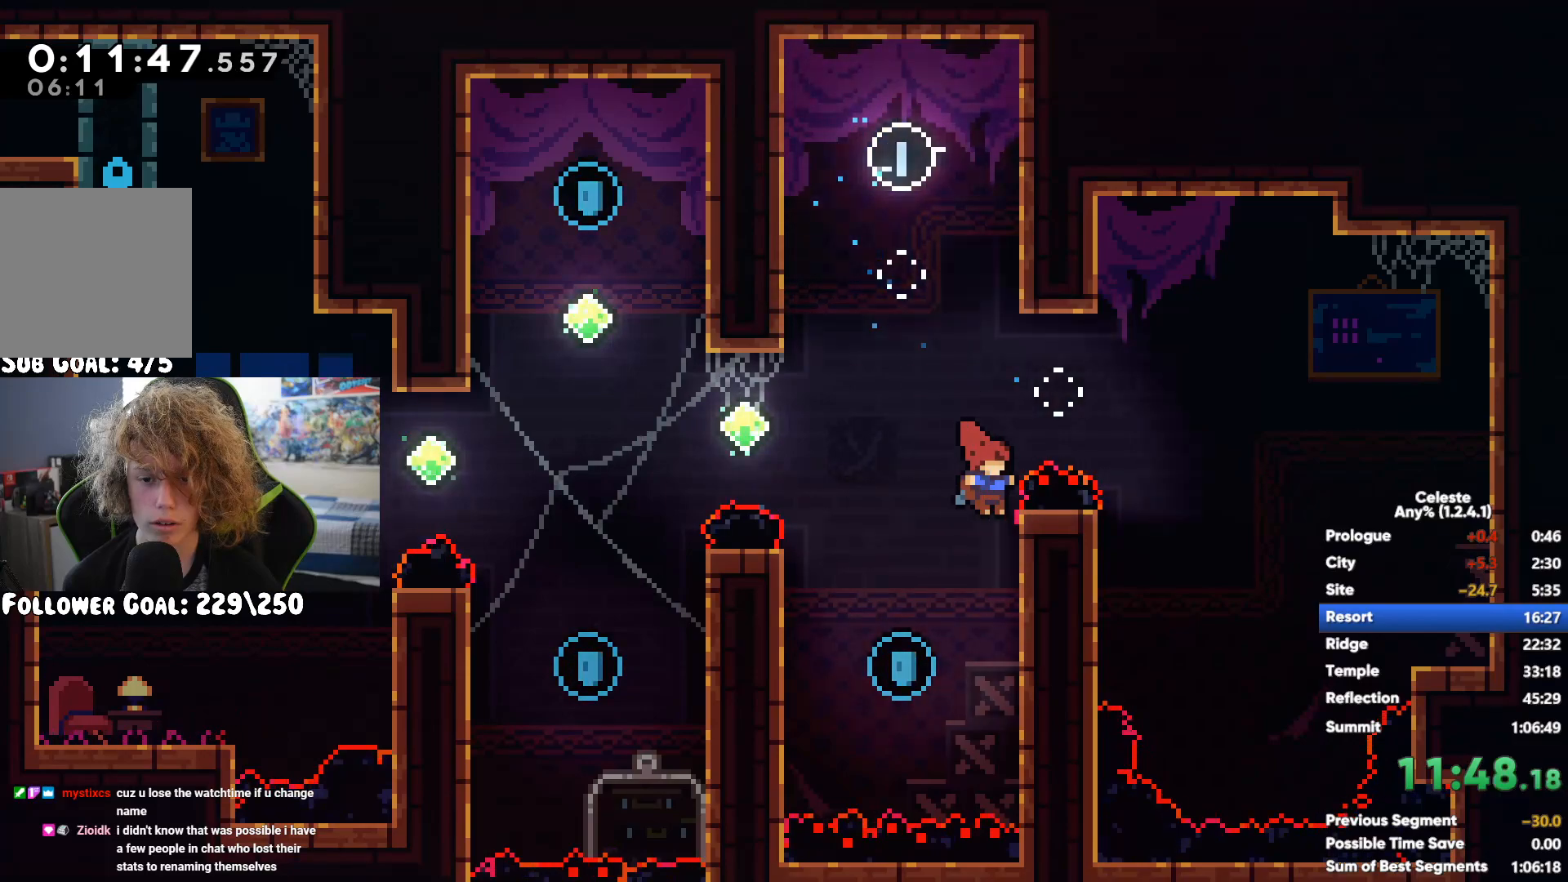
{"buttons": ["A"], "left_stick": "up", "right_stick": "center", "button_events": [[150, "A", "up"], [267, "A", "down"]]}
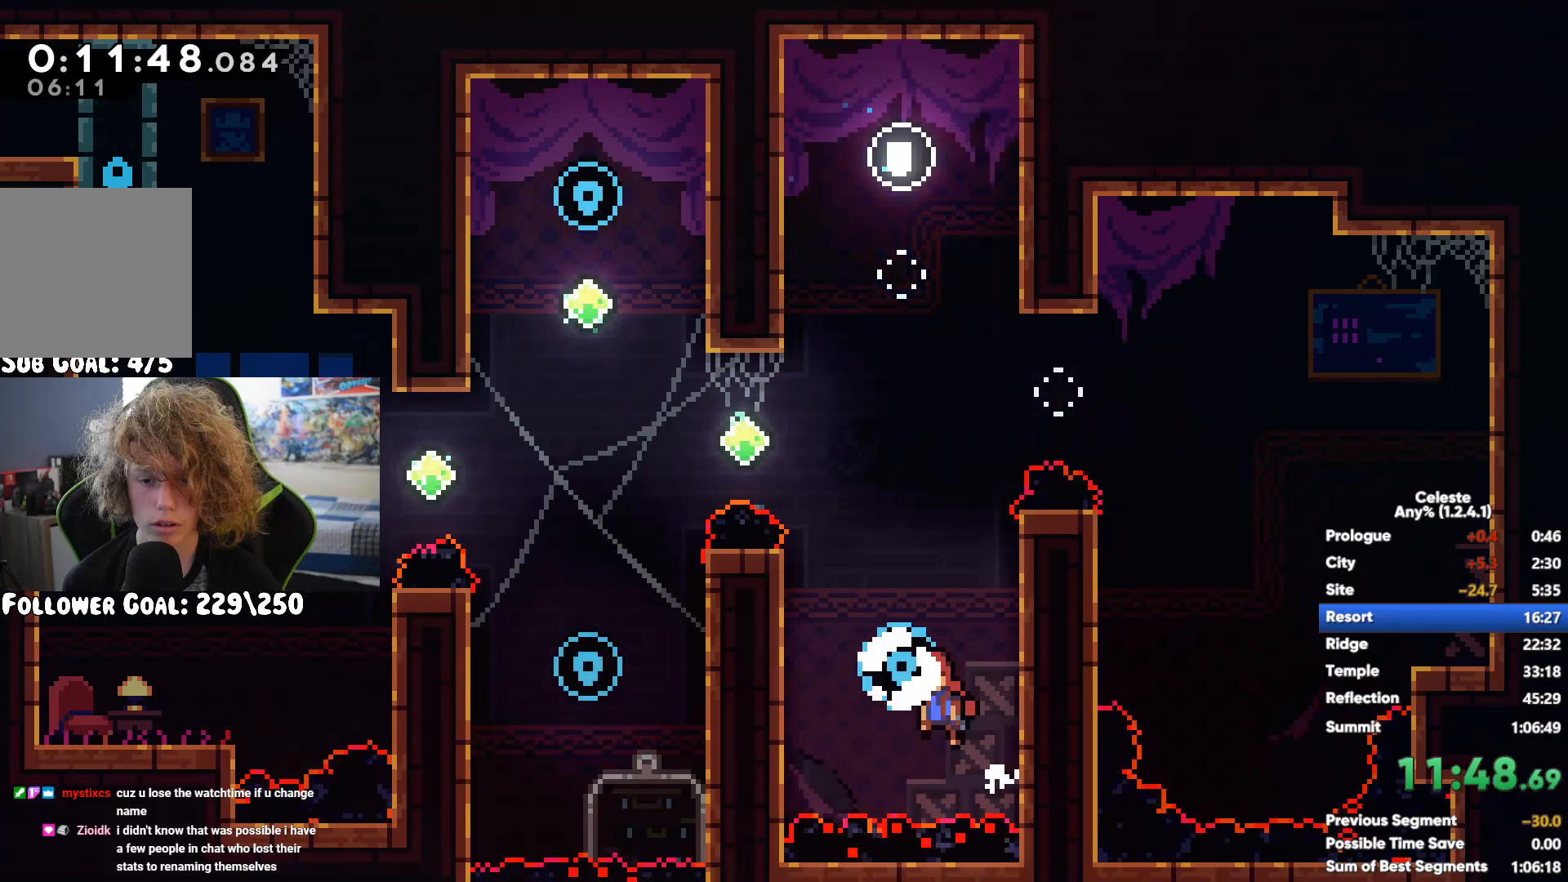
{"buttons": [], "left_stick": "up-left", "right_stick": "center", "button_events": [[33, "A", "up"], [100, "X", "down"], [300, "X", "up"]]}
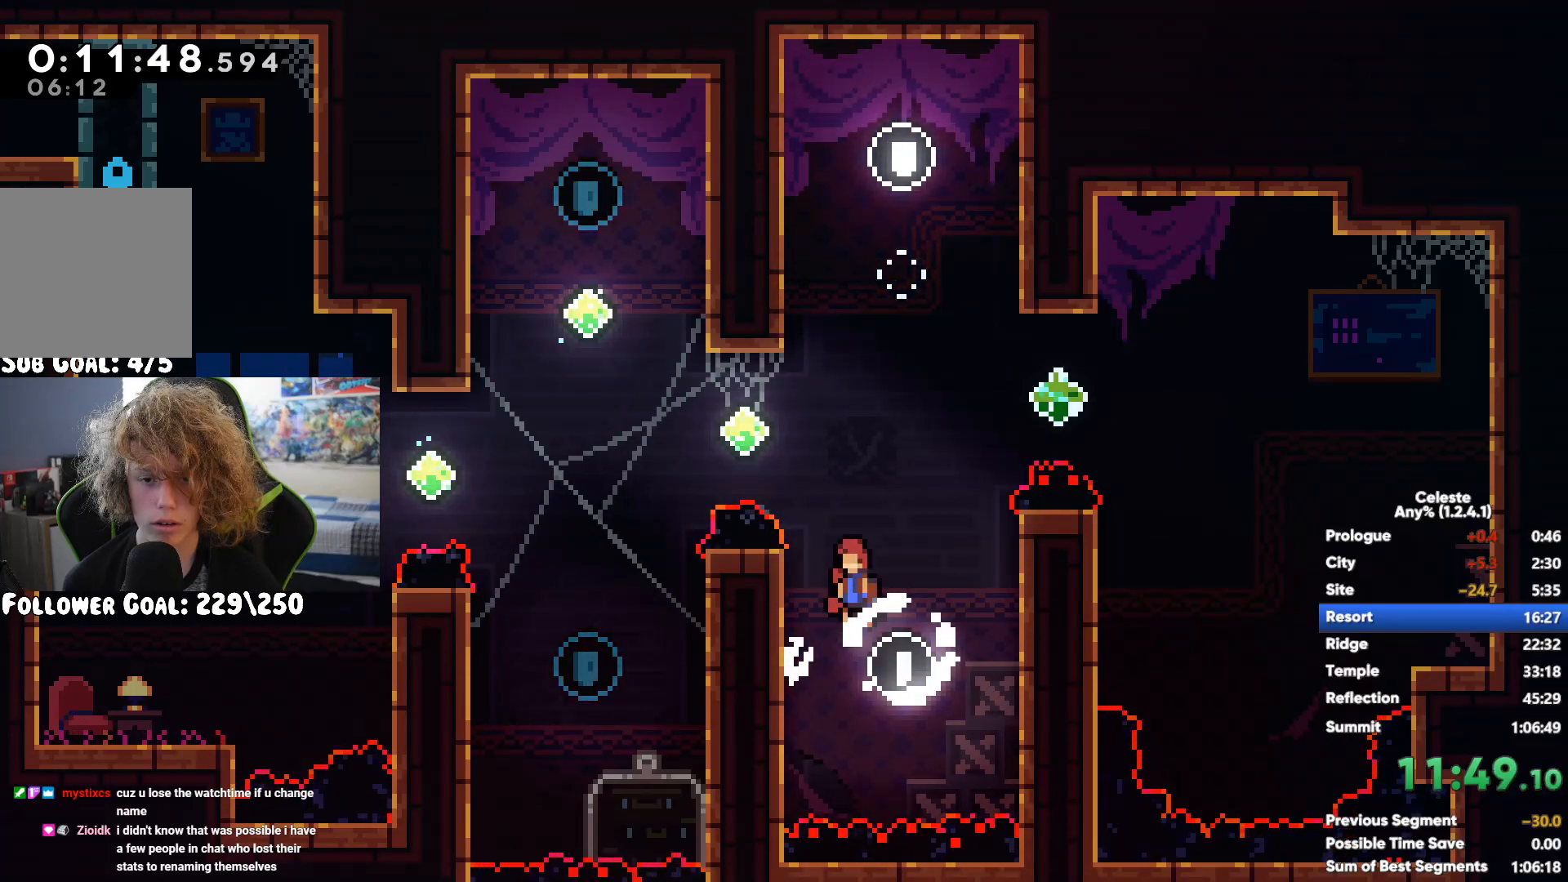
{"buttons": [], "left_stick": "center", "right_stick": "center", "button_events": [[117, "X", "down"], [317, "X", "up"]]}
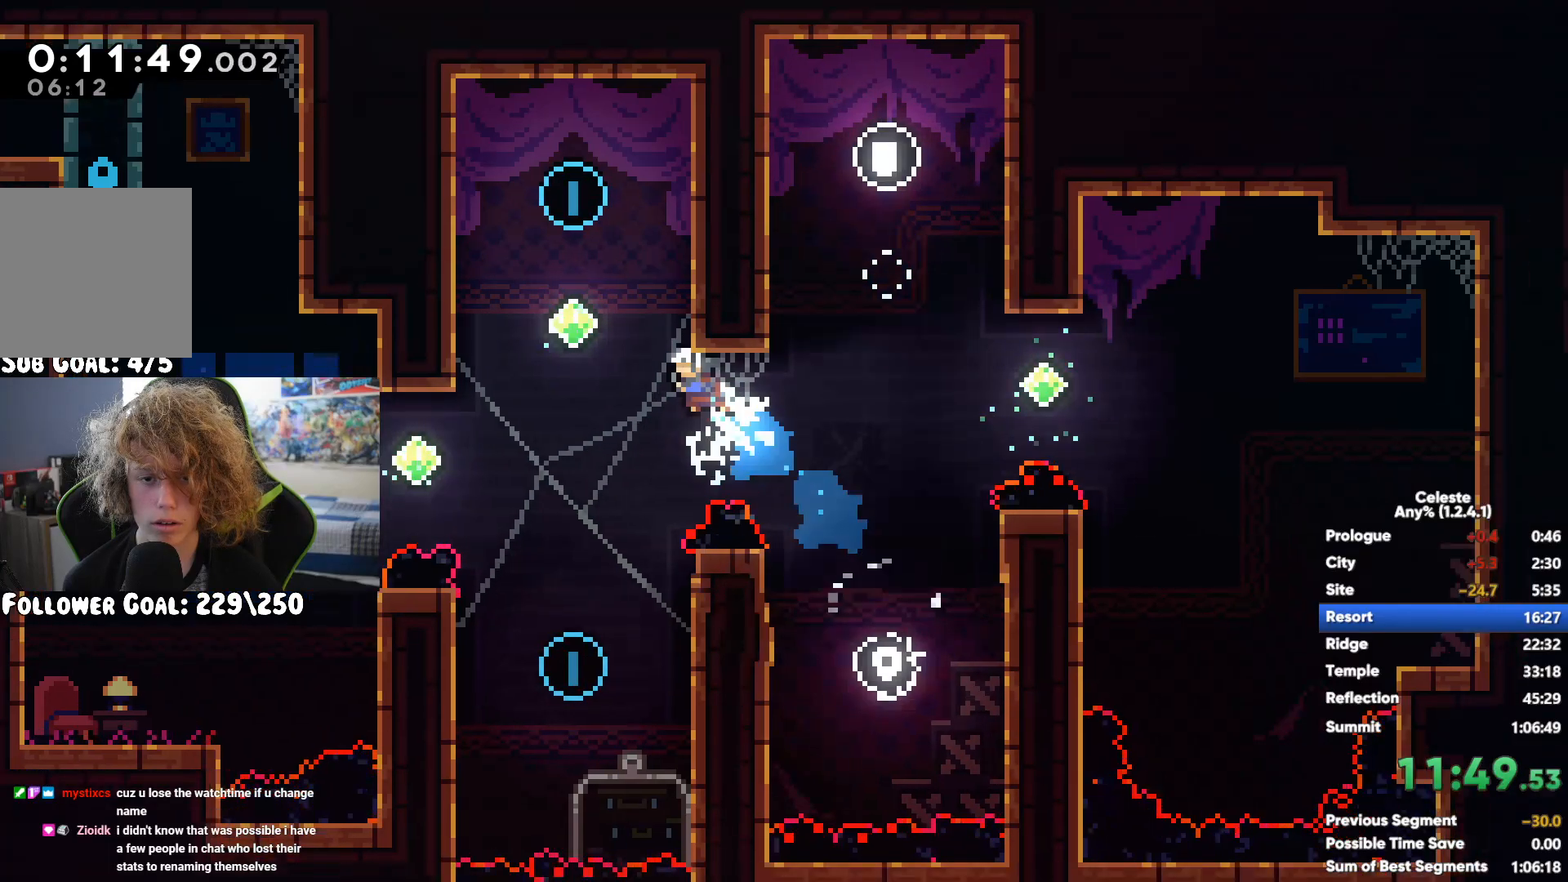
{"buttons": [], "left_stick": "center", "right_stick": "center", "button_events": []}
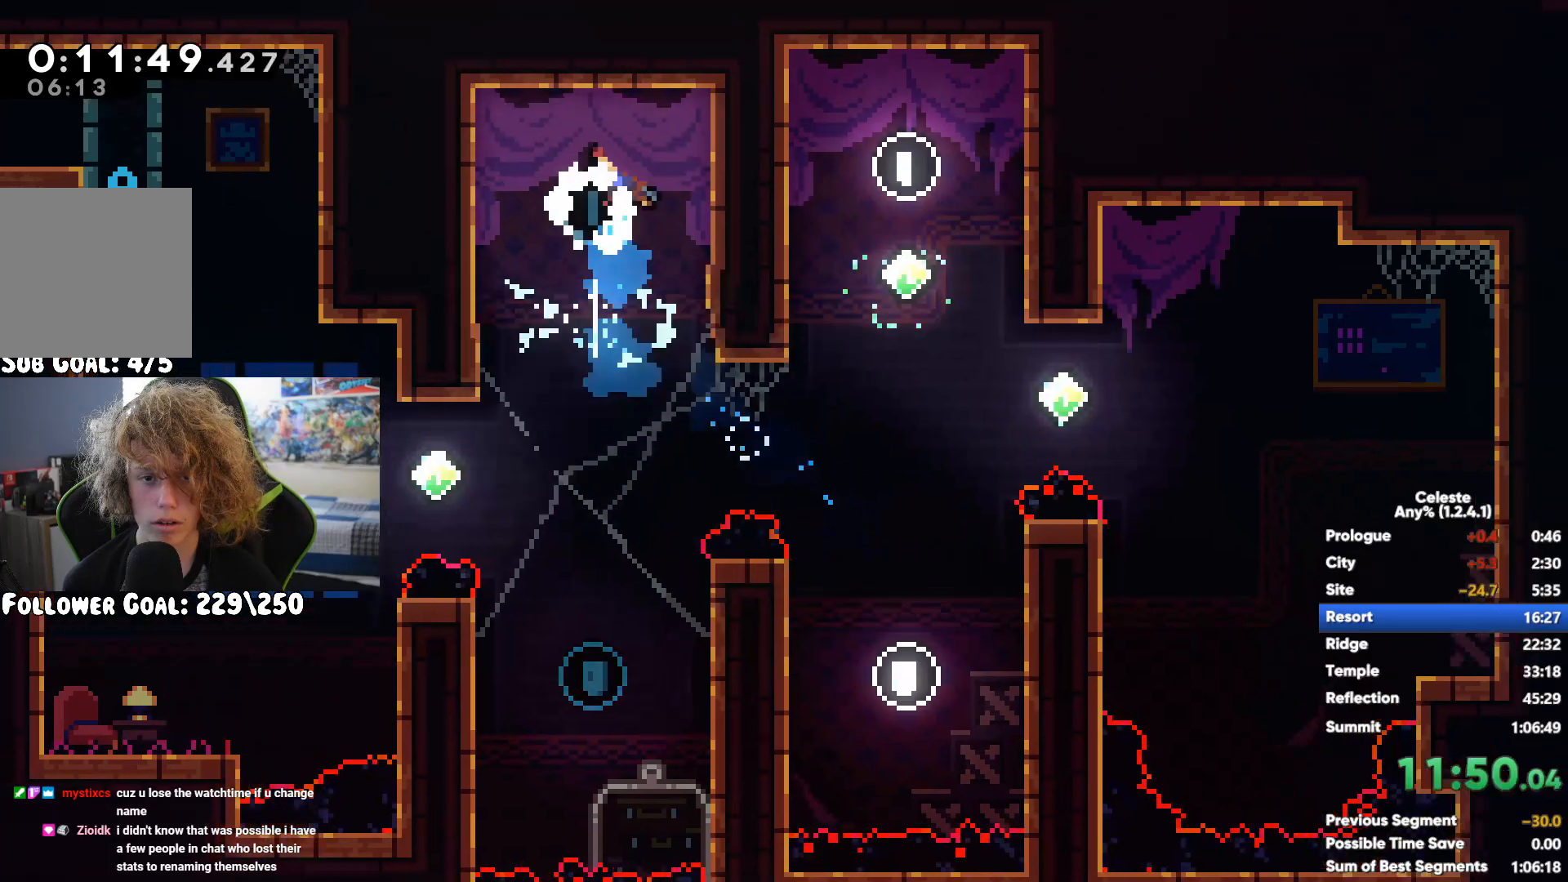
{"buttons": ["A"], "left_stick": "up-right", "right_stick": "center", "button_events": [[467, "A", "down"]]}
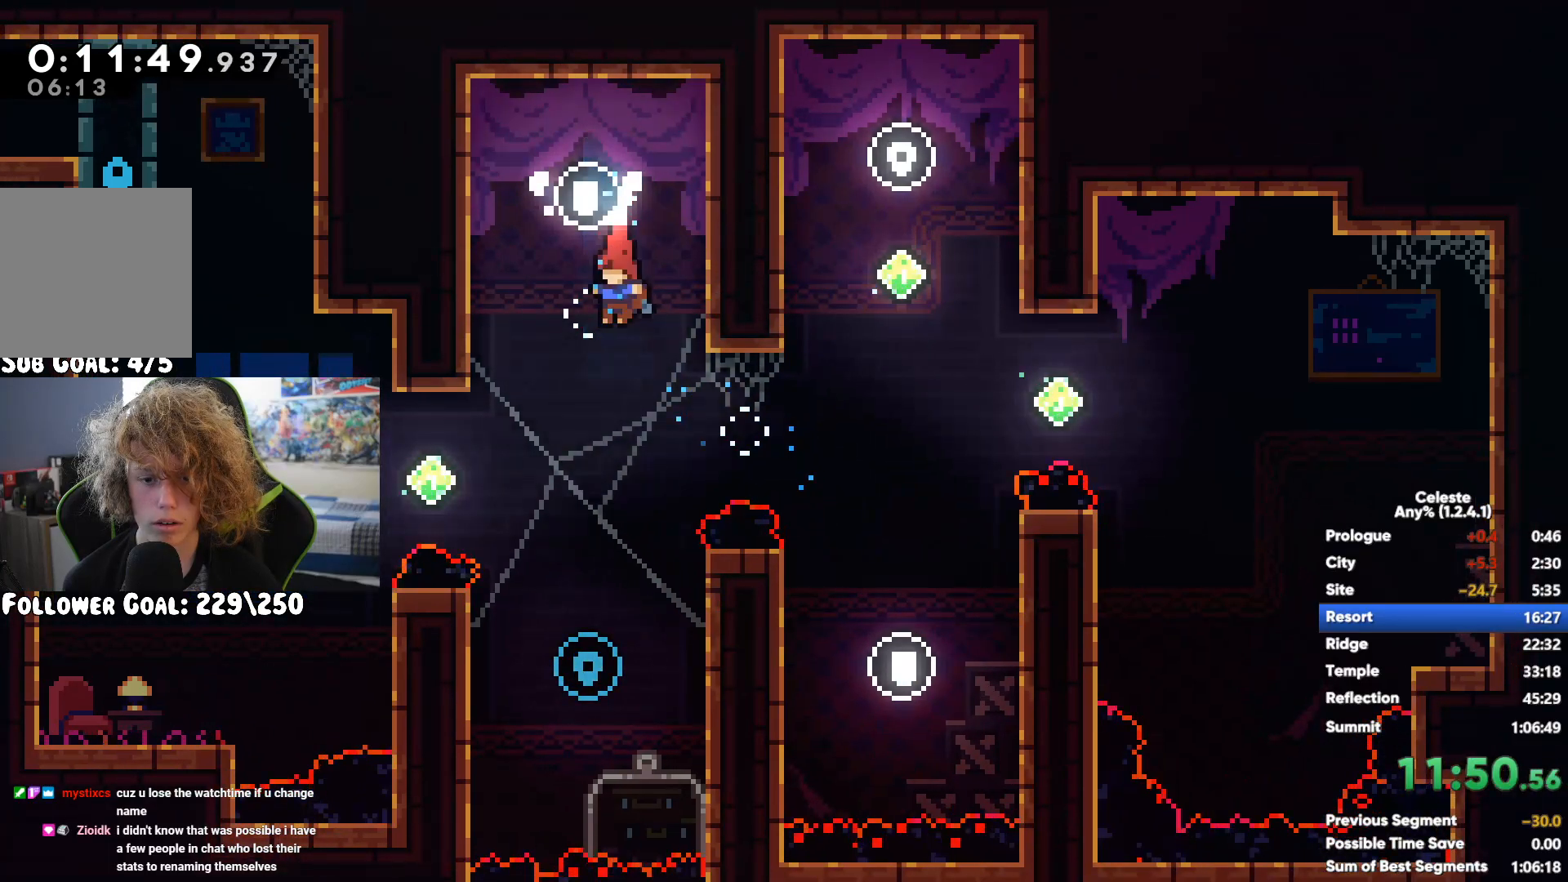
{"buttons": ["A"], "left_stick": "up", "right_stick": "center", "button_events": [[300, "A", "up"], [417, "A", "down"]]}
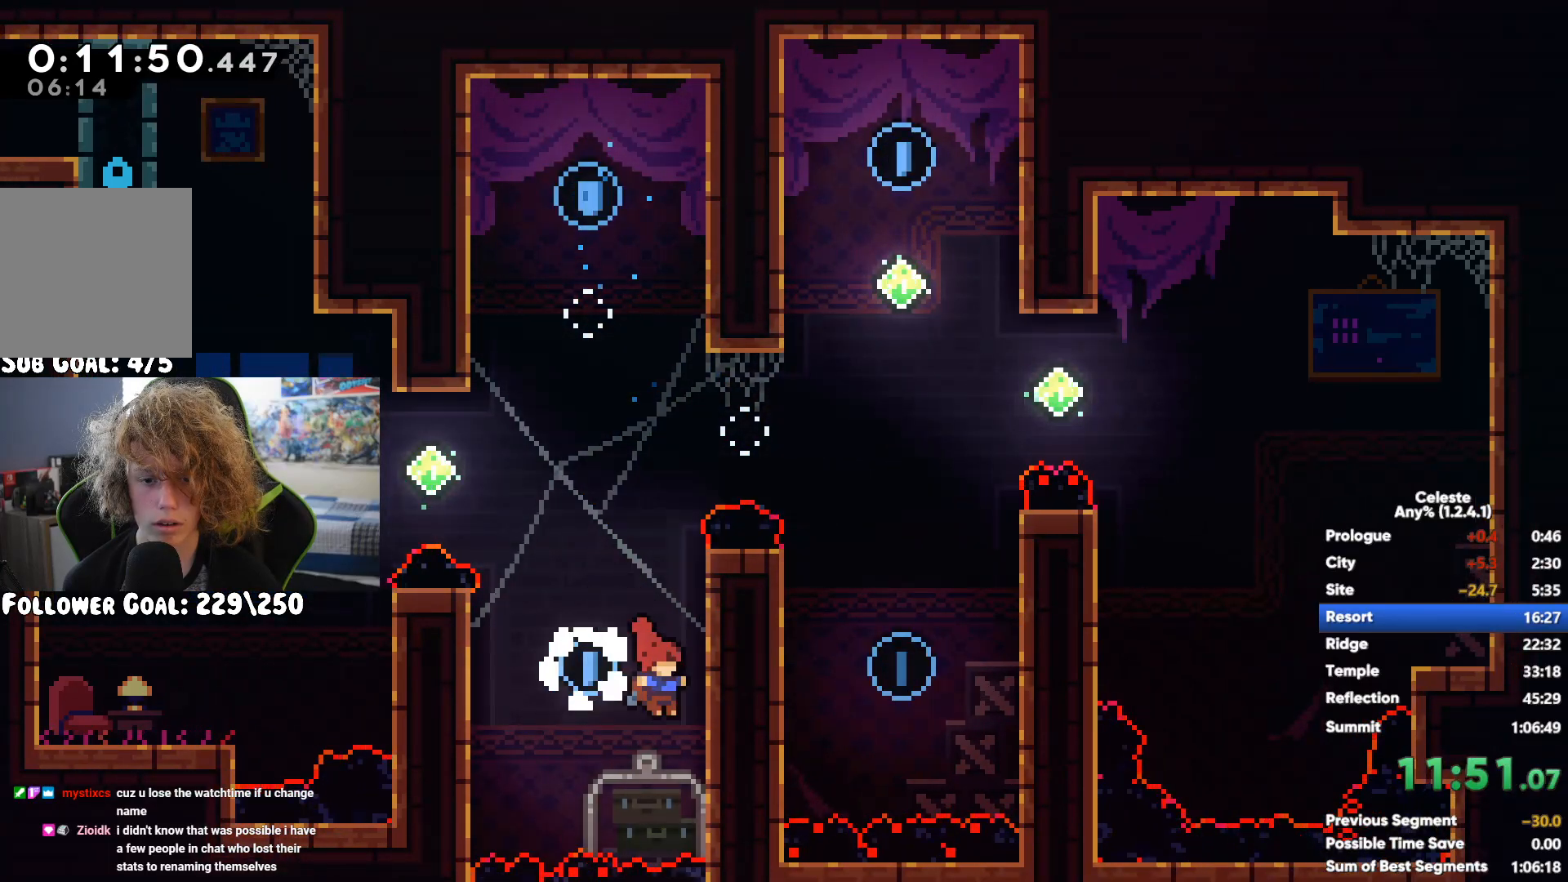
{"buttons": [], "left_stick": "left", "right_stick": "center", "button_events": [[133, "A", "up"], [167, "X", "down"], [333, "X", "up"]]}
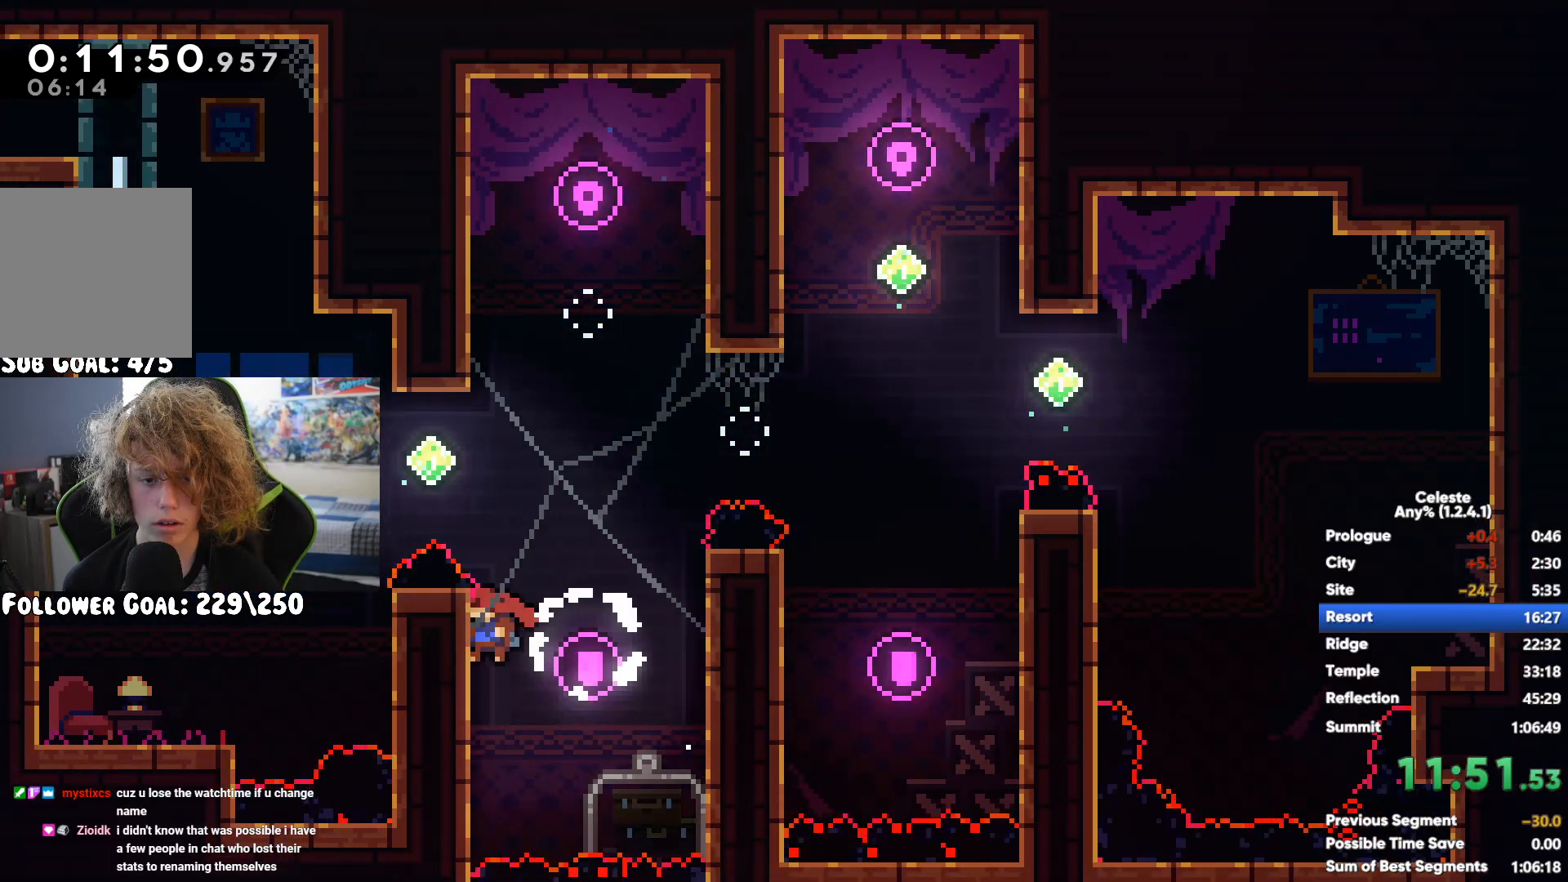
{"buttons": [], "left_stick": "up-left", "right_stick": "center", "button_events": []}
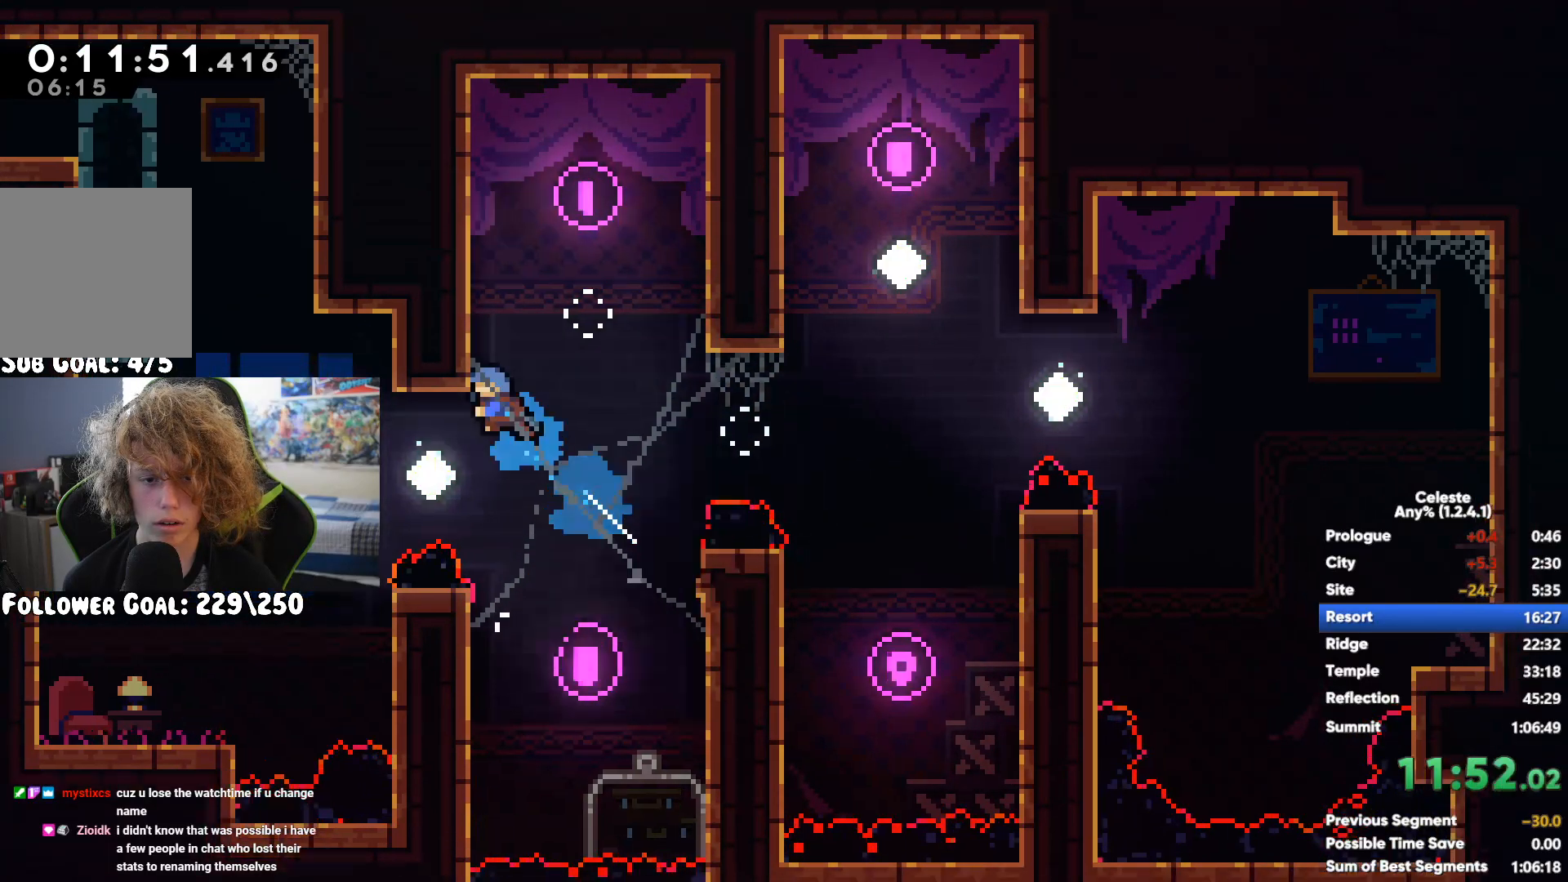
{"buttons": ["X"], "left_stick": "up", "right_stick": "center", "button_events": [[17, "X", "down"], [267, "X", "up"], [467, "X", "down"]]}
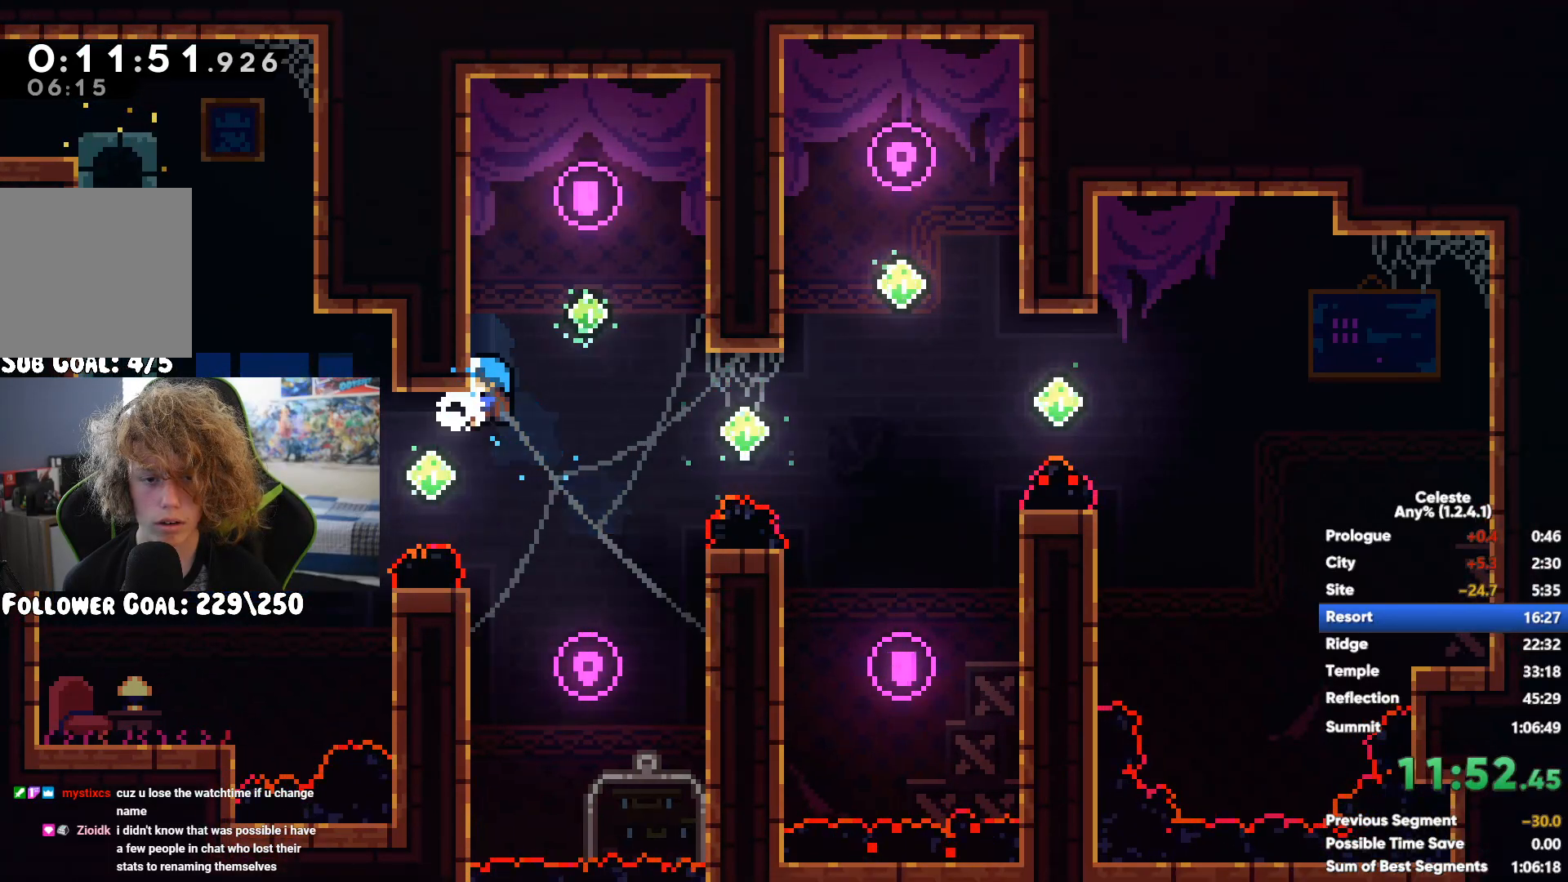
{"buttons": ["A"], "left_stick": "right", "right_stick": "center", "button_events": [[150, "X", "up"], [483, "A", "down"]]}
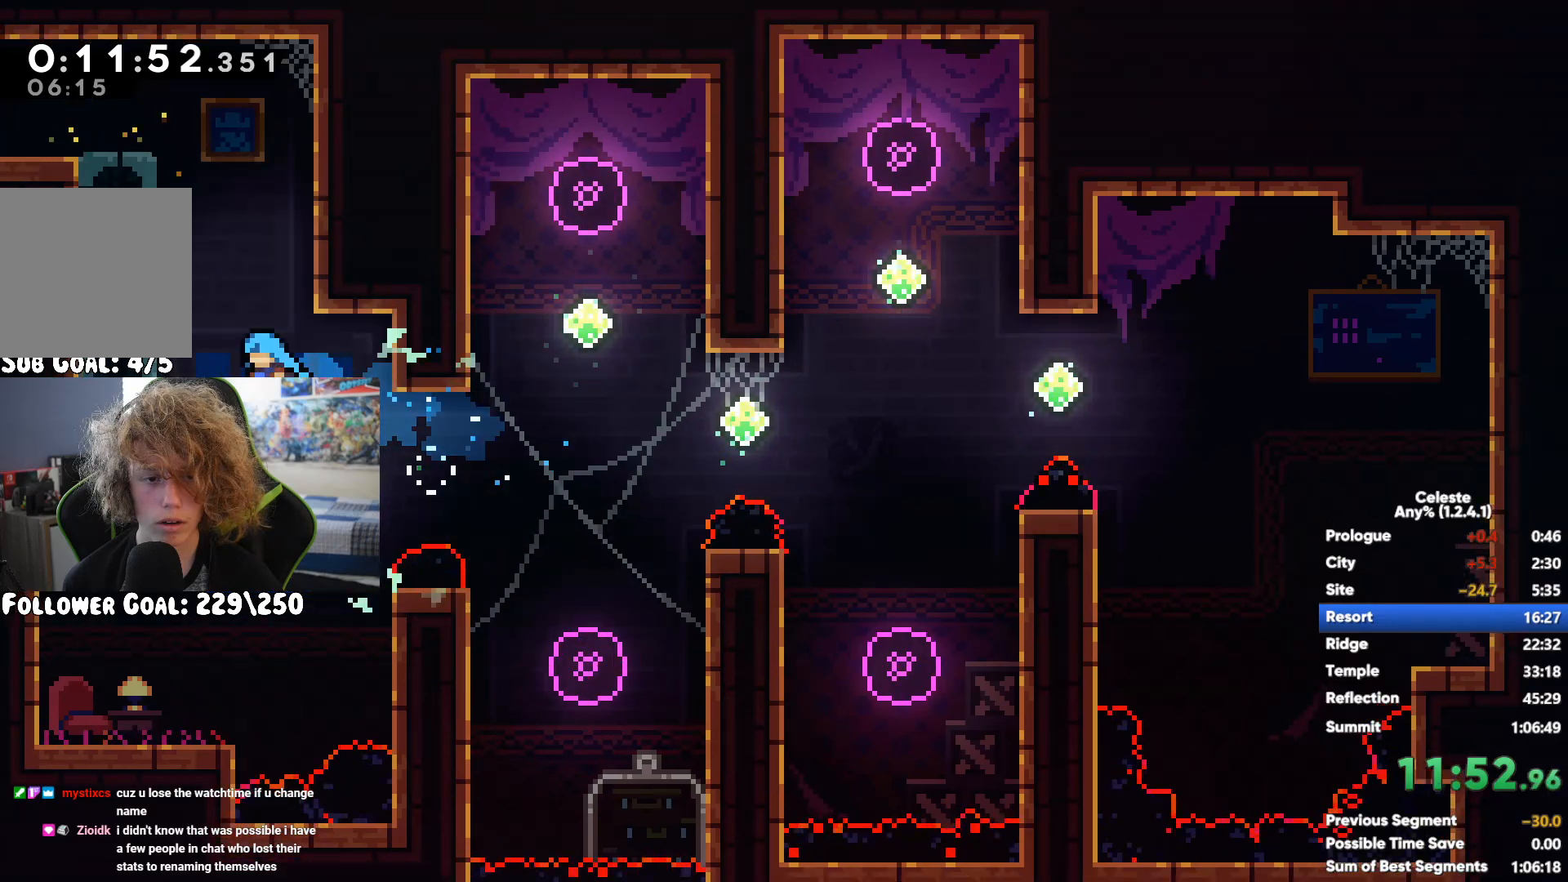
{"buttons": [], "left_stick": "left", "right_stick": "center", "button_events": [[150, "A", "up"], [217, "X", "down"], [417, "X", "up"]]}
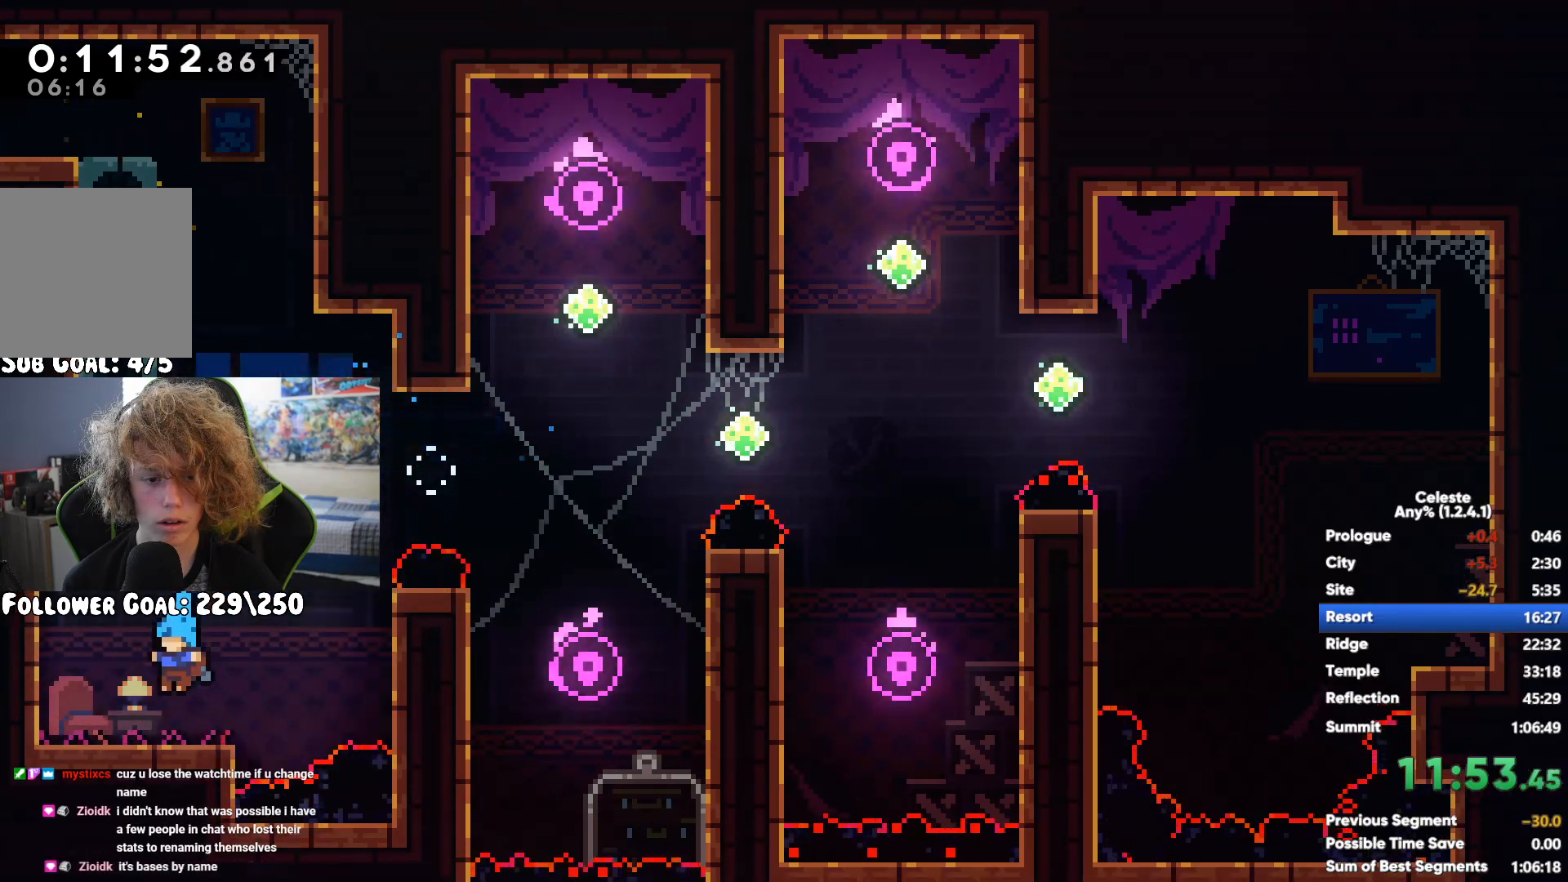
{"buttons": ["A", "R1"], "left_stick": "right", "right_stick": "center", "button_events": [[200, "R1", "down"], [283, "A", "down"]]}
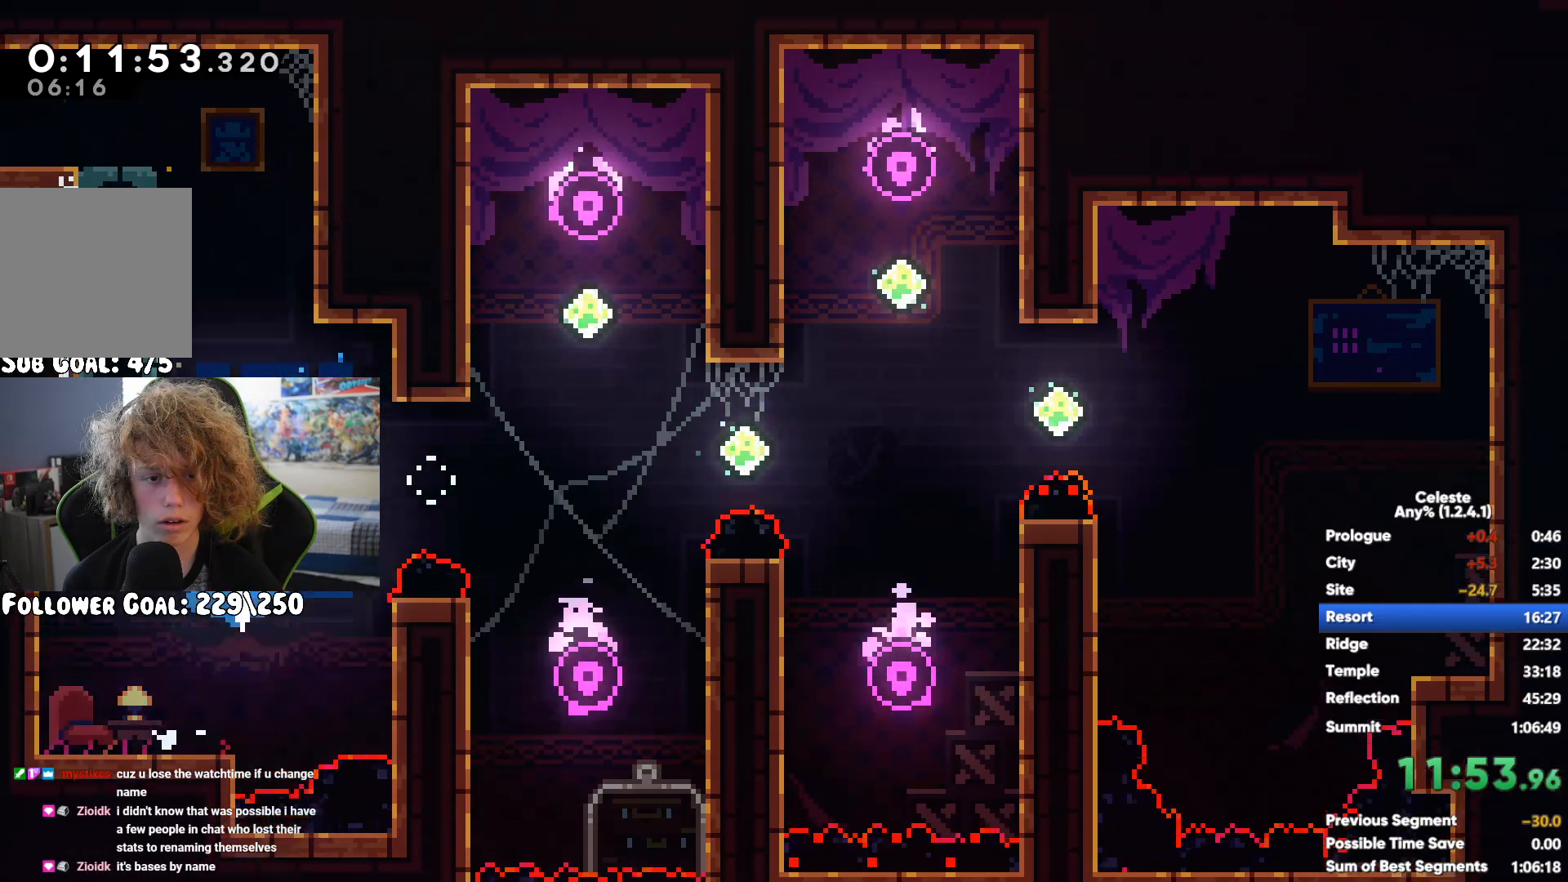
{"buttons": [], "left_stick": "left", "right_stick": "center", "button_events": [[50, "A", "up"], [117, "A", "down"], [383, "A", "up"], [417, "R1", "up"]]}
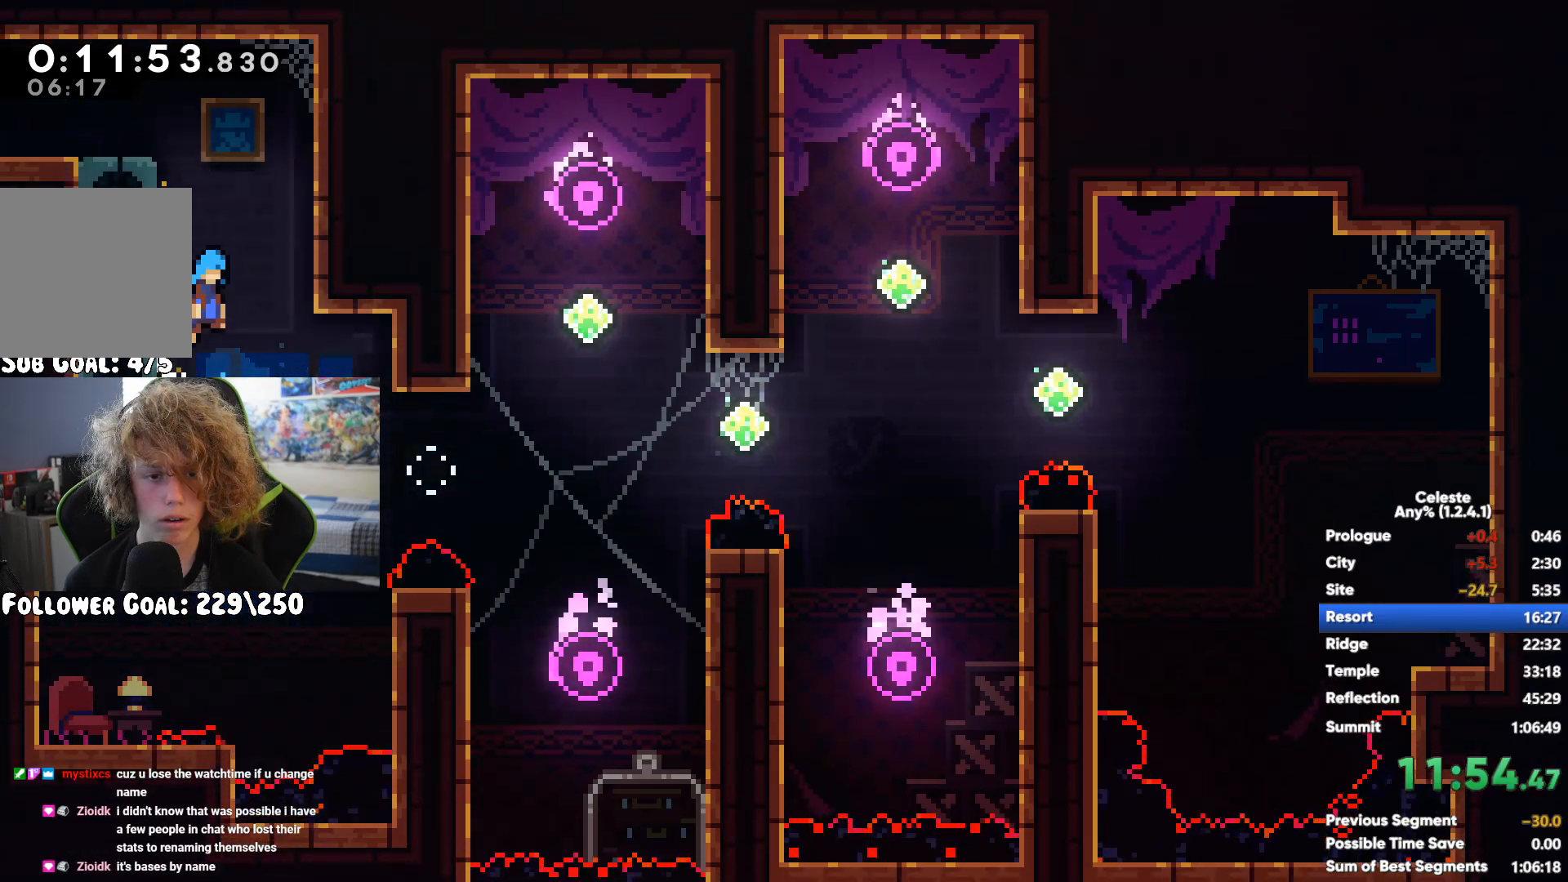
{"buttons": [], "left_stick": "left", "right_stick": "center", "button_events": [[50, "X", "down"], [150, "X", "up"], [217, "X", "down"], [300, "X", "up"]]}
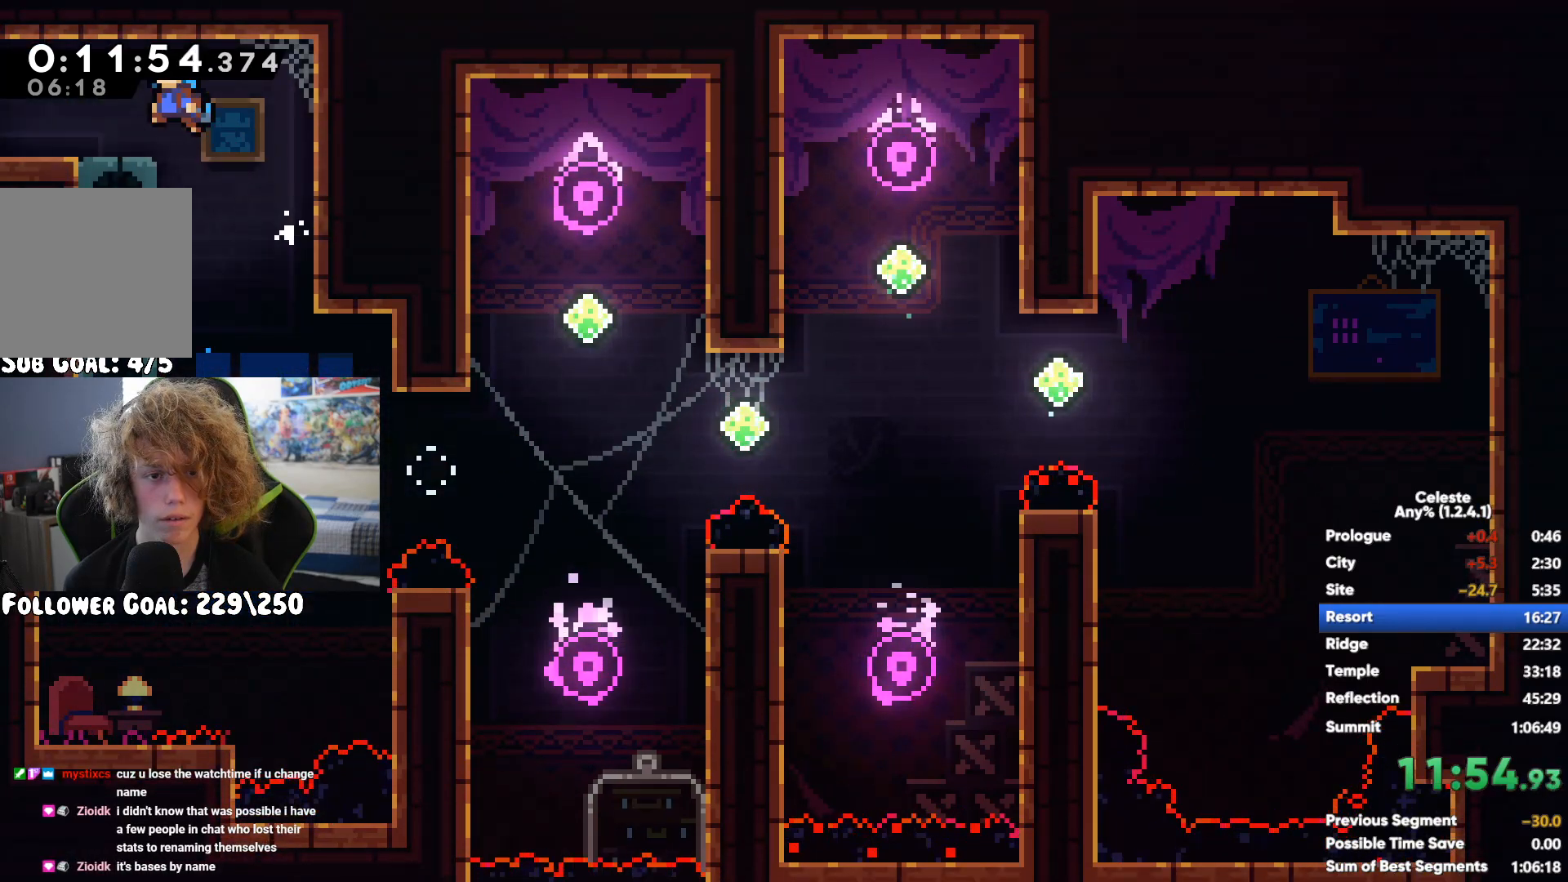
{"buttons": [], "left_stick": "left", "right_stick": "center", "button_events": []}
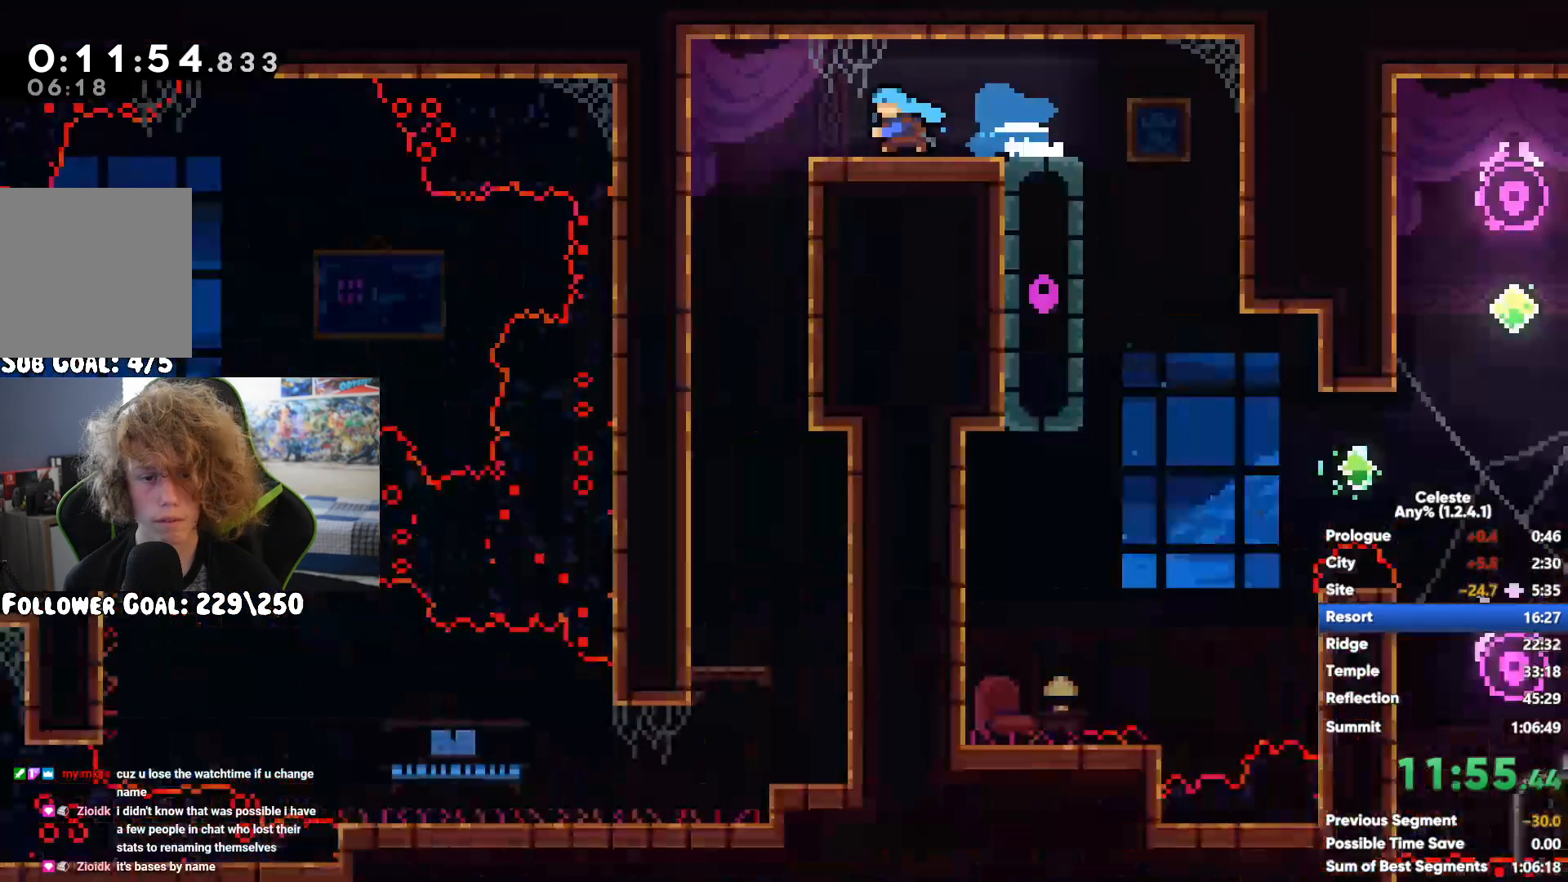
{"buttons": [], "left_stick": "right", "right_stick": "center", "button_events": []}
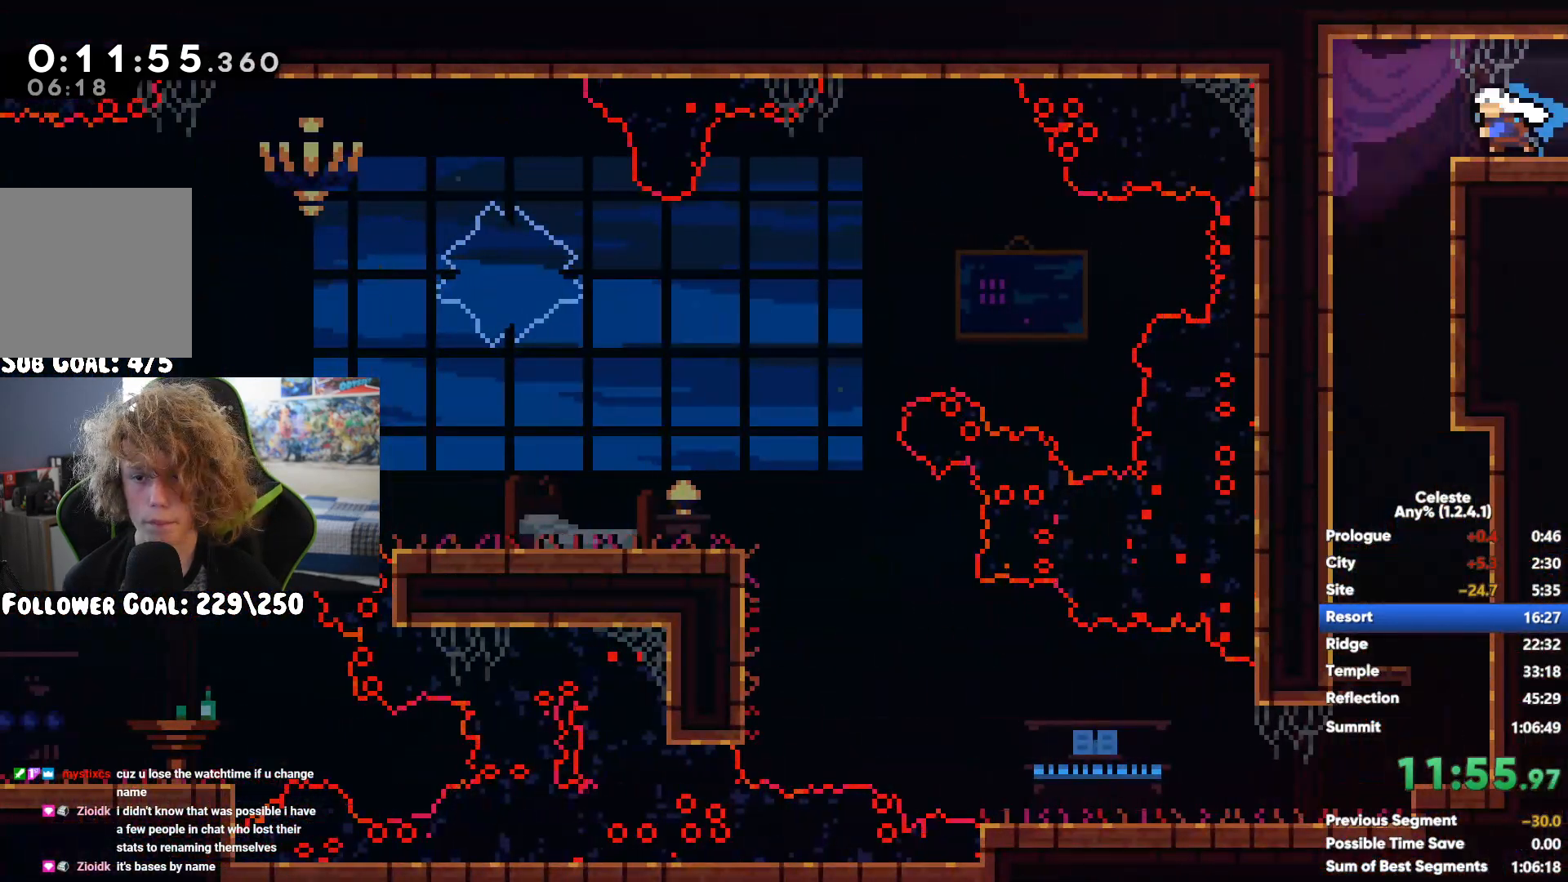
{"buttons": [], "left_stick": "right", "right_stick": "center", "button_events": []}